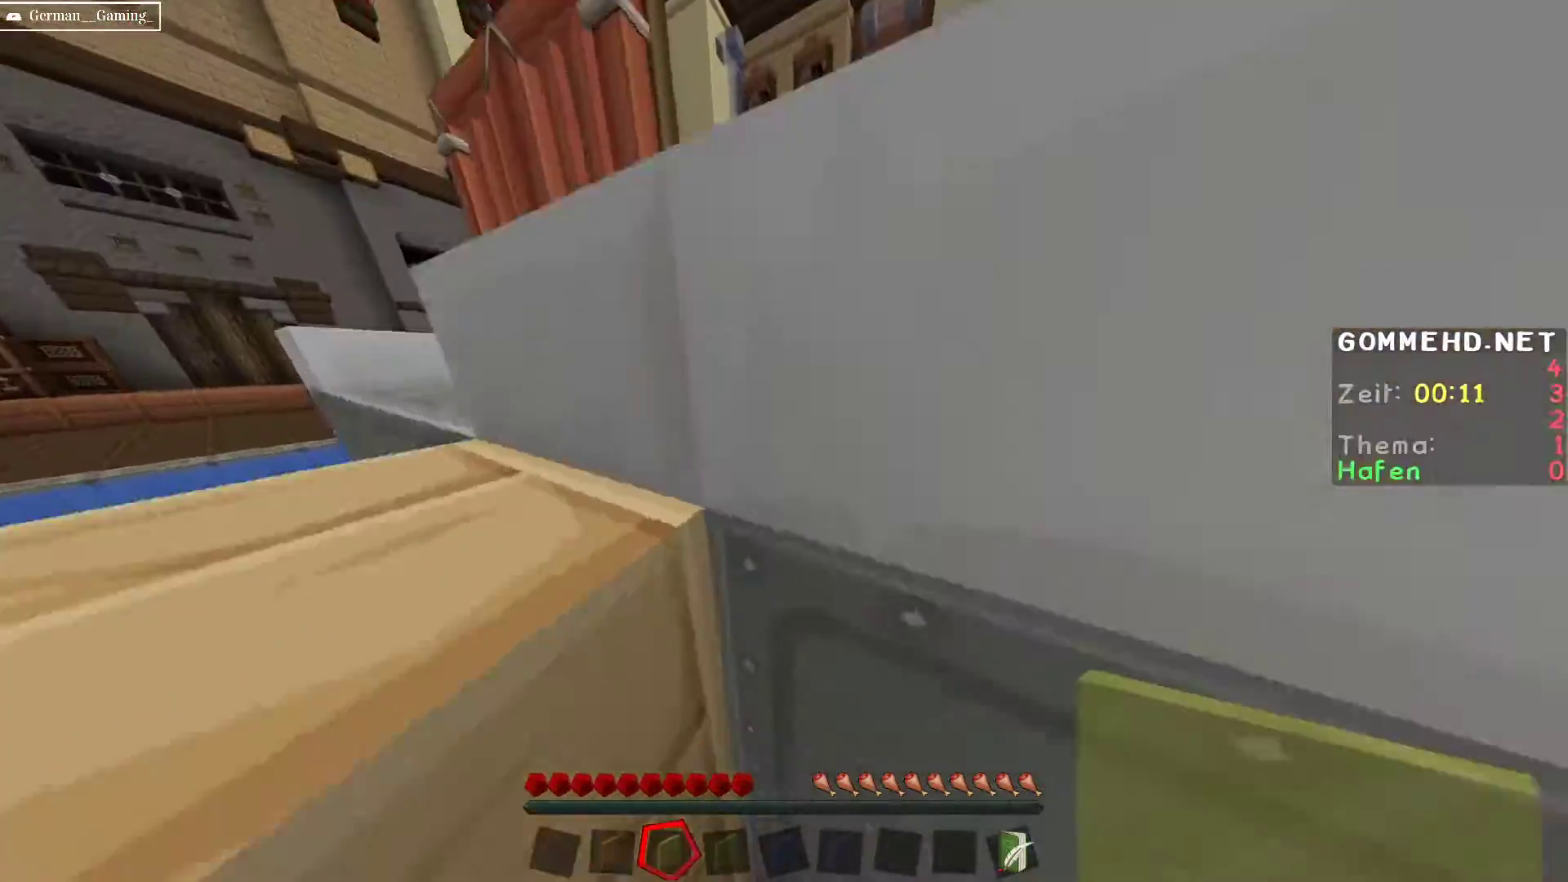
Gameplay with keyboard and mouse; each line is a JSON object with the keys and mouse buttons held at the frame after it. "events" lists presses ("down") and releases ("up") of "a", "d", "s", "space", "w", "mouse_left" and "mouse_right" between this image and that frame as [ms after this image, input, new state], when the widget could be followed in between. "mouse_left", "mouse_right" = the "left", "right" buttons of the "mouse" list. No other keys are recorded. Fast repeated clicks can show as one long hold. Mouse movement is not recorded.
{"keys": ["a", "space", "w"], "mouse": [], "events": [[50, "space", "down"]]}
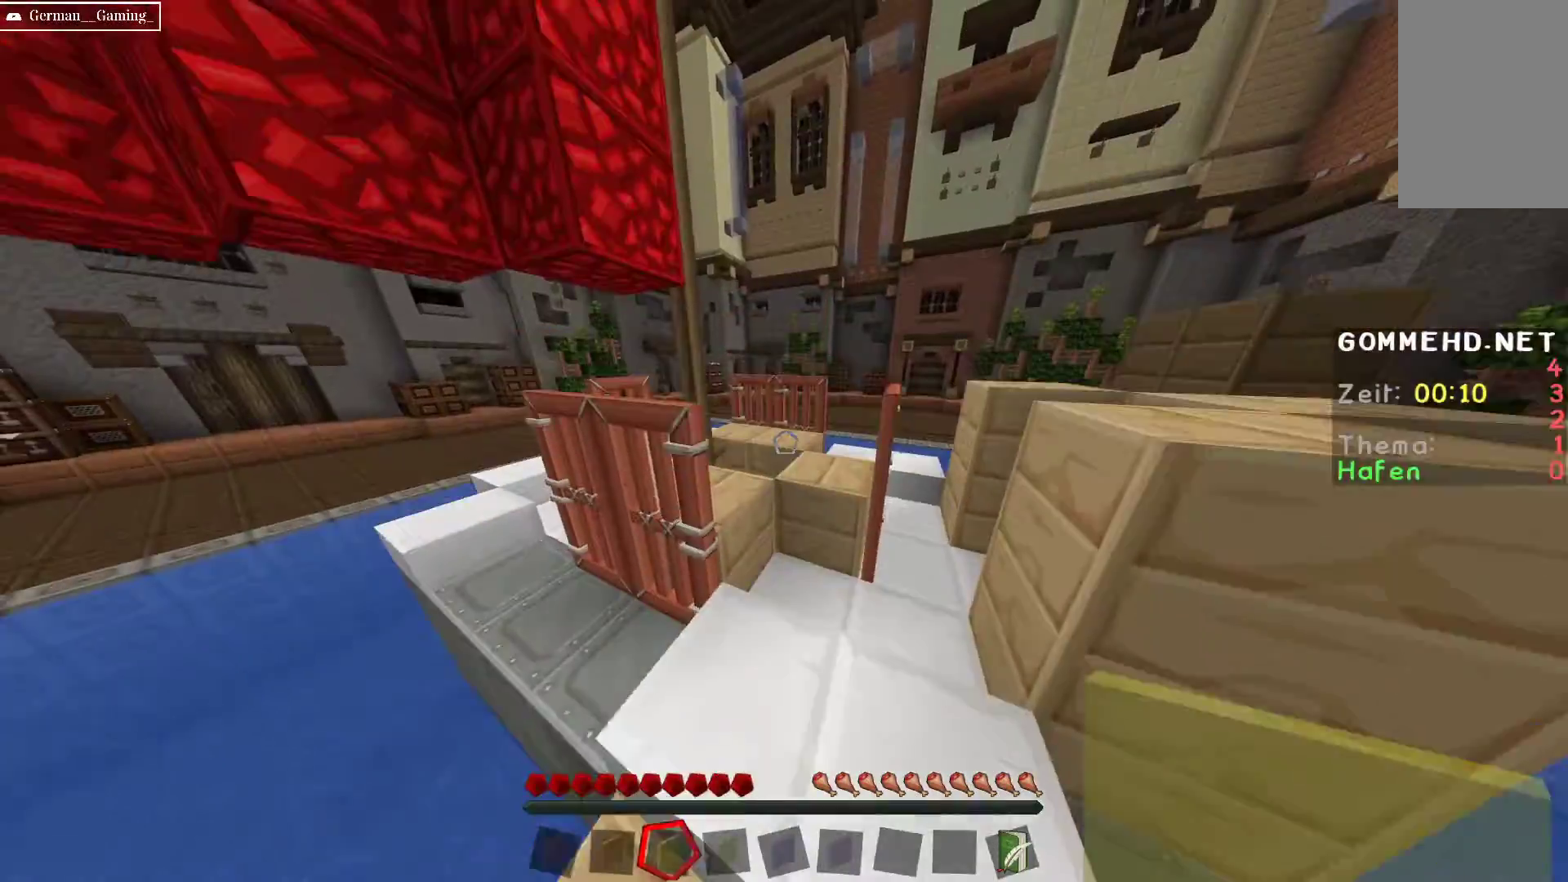
{"keys": ["d", "w"], "mouse": [], "events": [[83, "space", "up"], [383, "a", "up"], [383, "d", "down"]]}
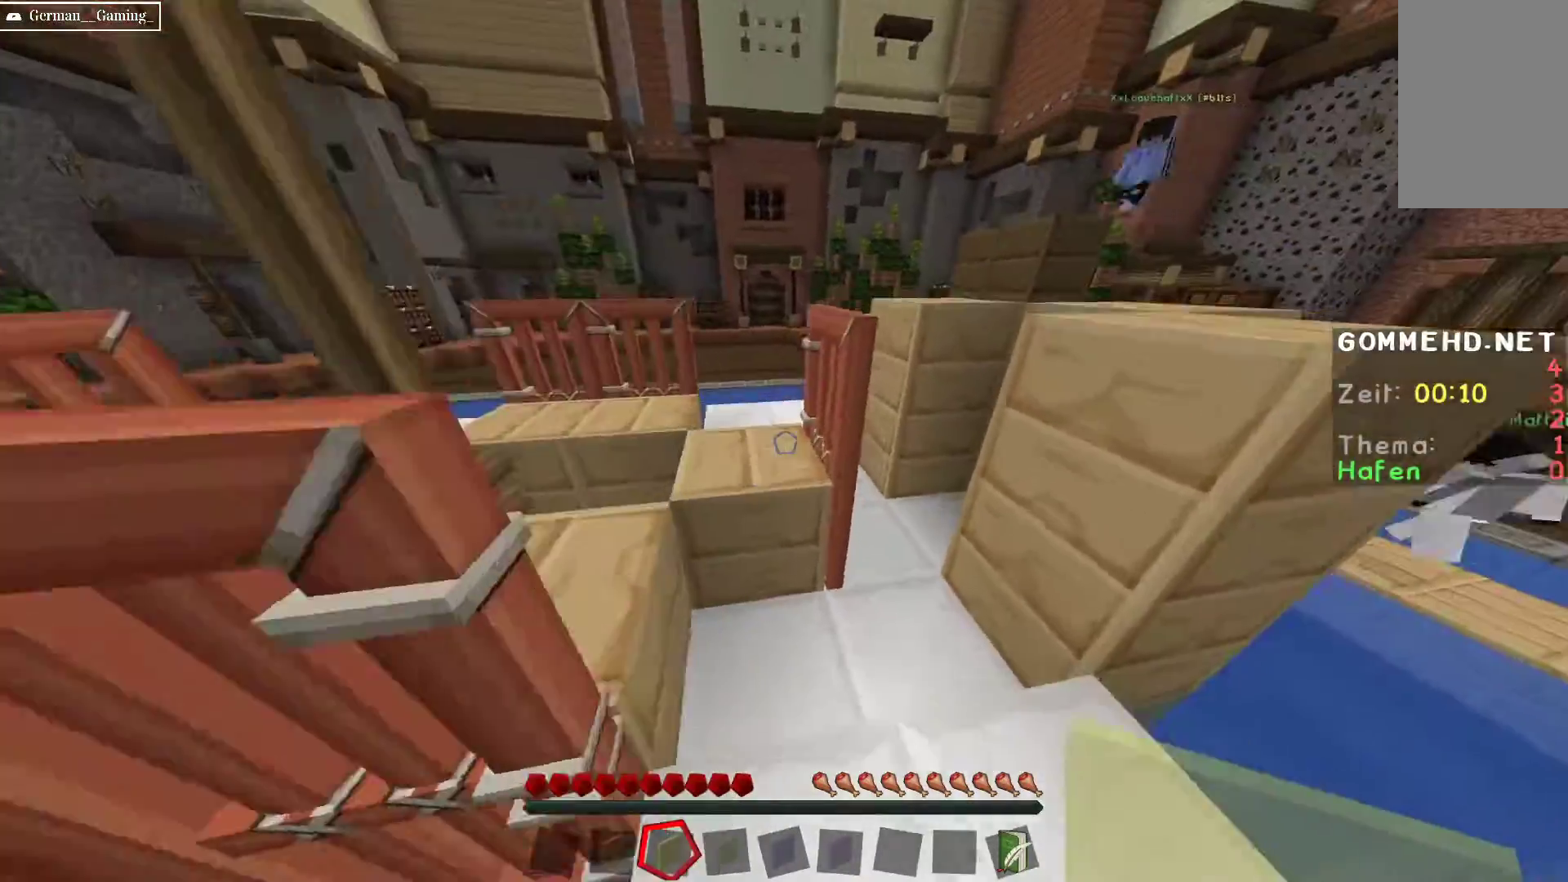
{"keys": ["a", "space", "w"], "mouse": [], "events": [[200, "d", "up"], [217, "space", "down"], [350, "a", "down"]]}
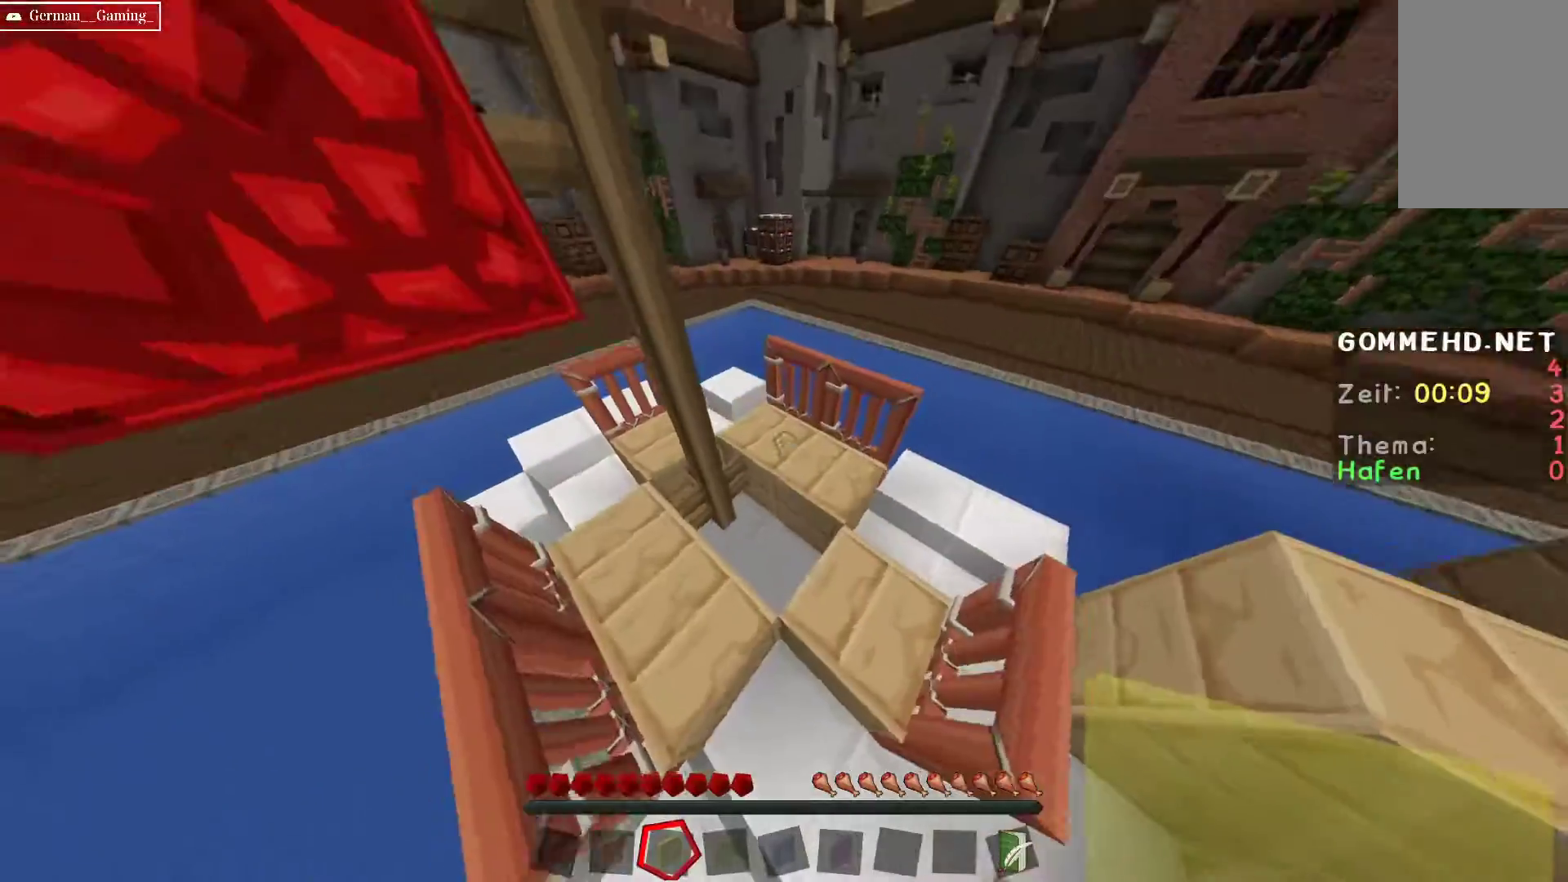
{"keys": ["space", "w"], "mouse": [], "events": [[67, "space", "up"], [100, "a", "up"], [100, "d", "down"], [300, "space", "down"], [350, "d", "up"]]}
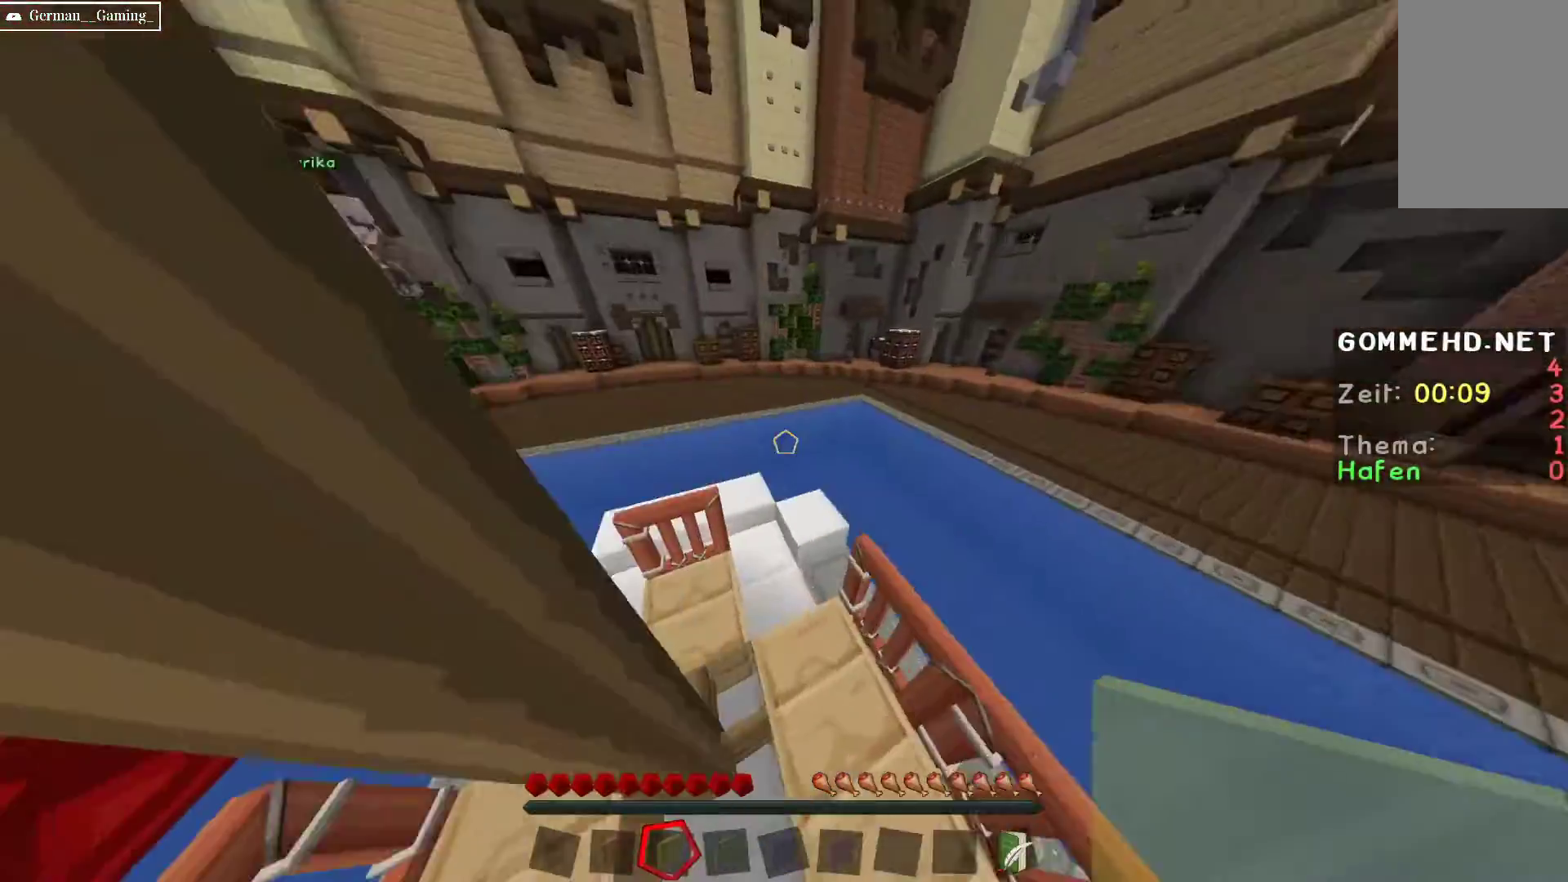
{"keys": ["space", "w"], "mouse": [], "events": [[150, "space", "up"], [167, "a", "down"], [367, "space", "down"], [467, "a", "up"]]}
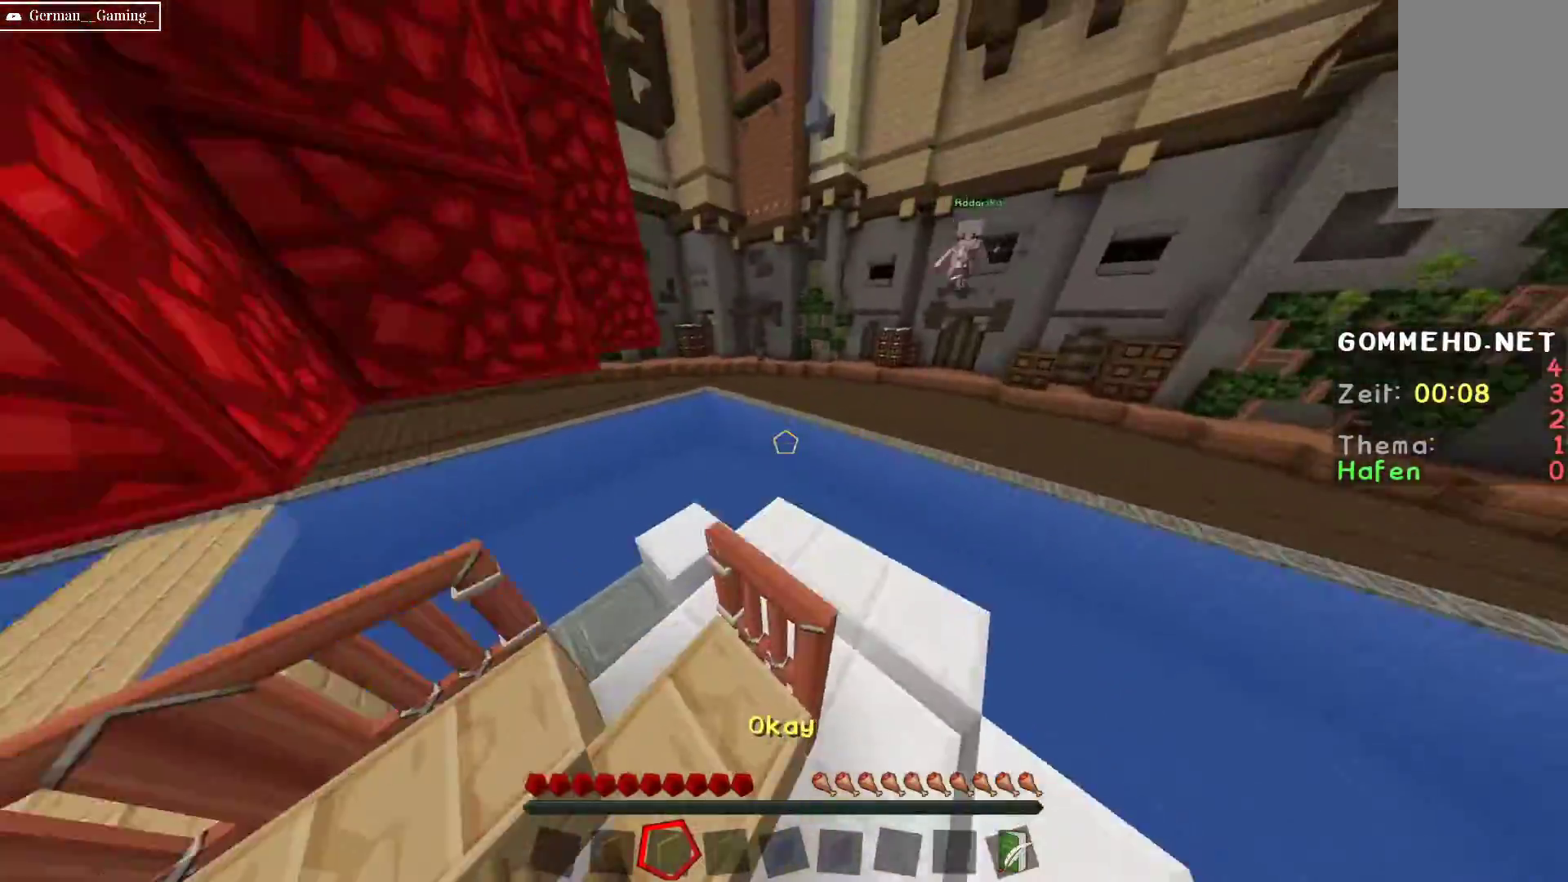
{"keys": ["w"], "mouse": [], "events": [[150, "a", "down"], [200, "space", "up"], [483, "a", "up"]]}
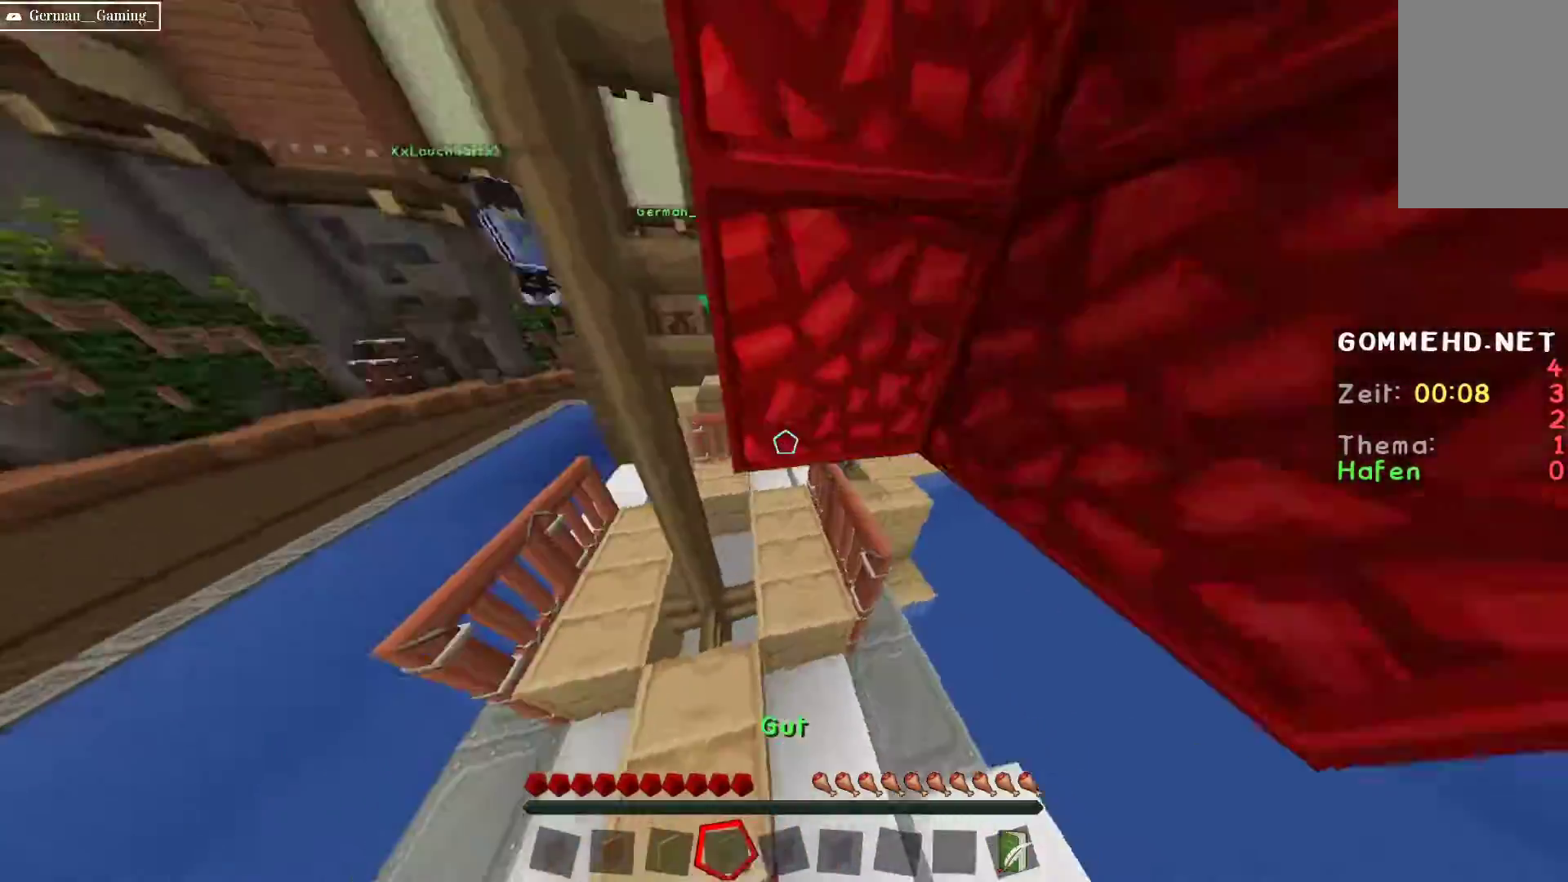
{"keys": ["d", "w"], "mouse": [], "events": [[133, "a", "down"], [333, "a", "up"], [383, "d", "down"]]}
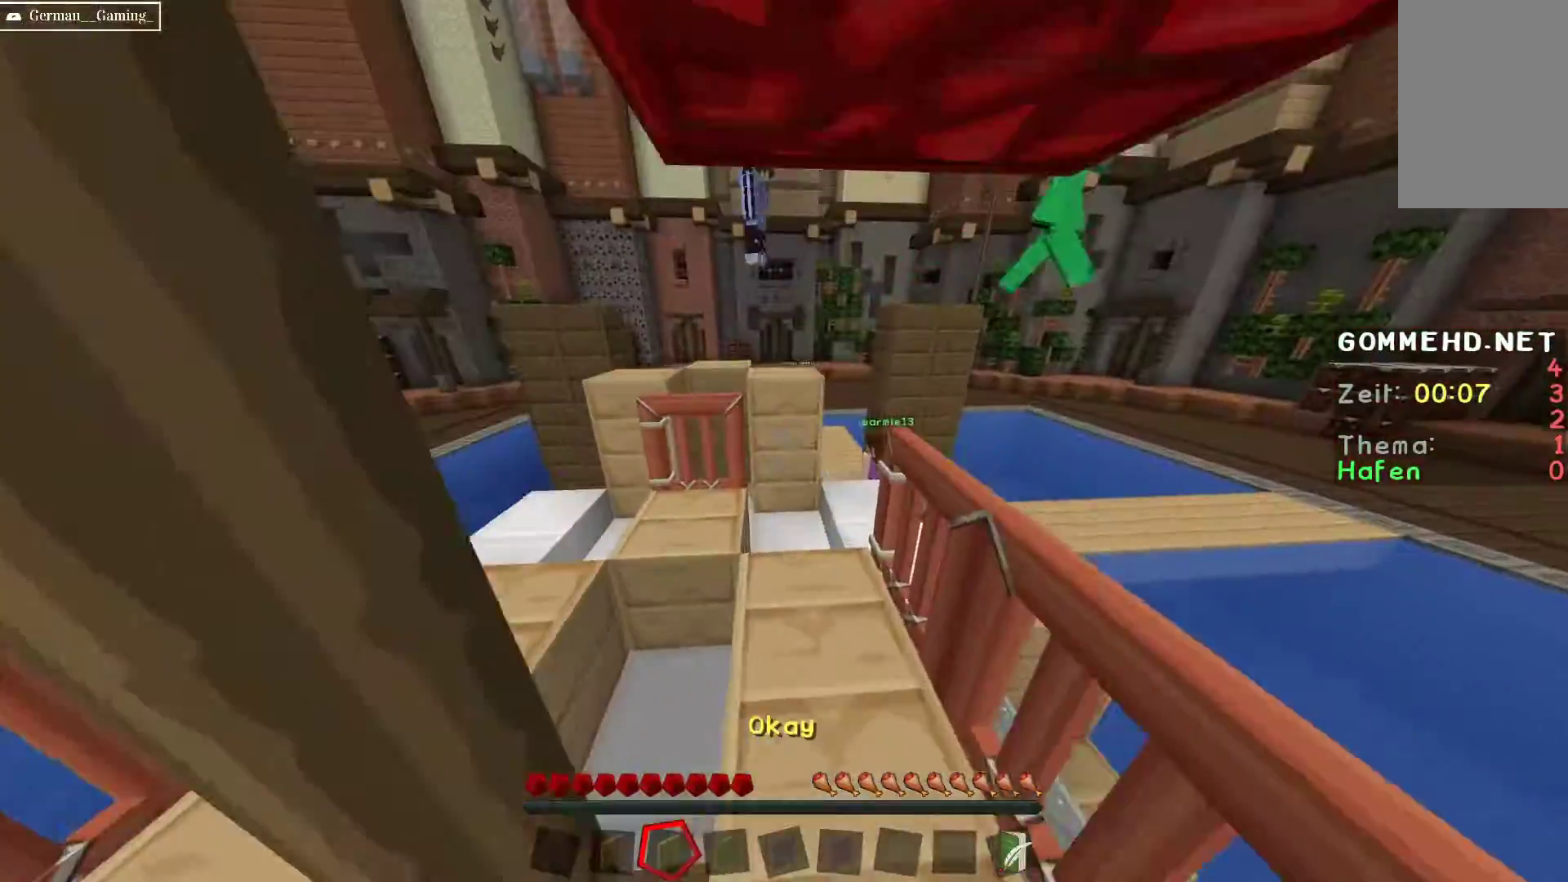
{"keys": ["w"], "mouse": [], "events": [[117, "d", "up"], [200, "a", "down"], [200, "mouse_right", "down"], [300, "mouse_right", "up"], [400, "a", "up"]]}
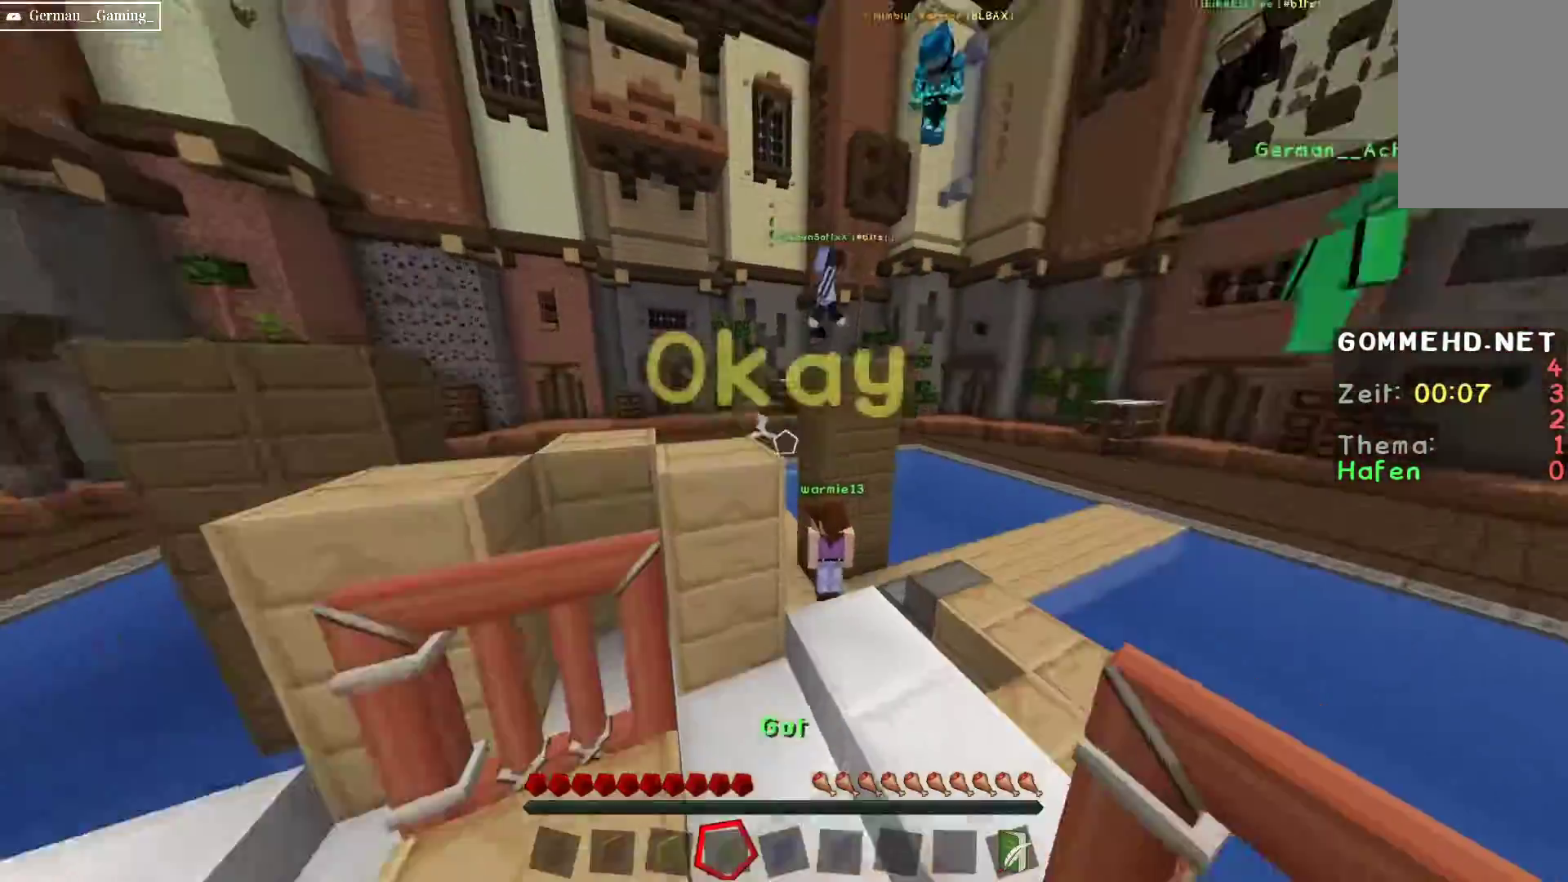
{"keys": ["a", "space", "w"], "mouse": [], "events": [[133, "space", "down"], [467, "a", "down"]]}
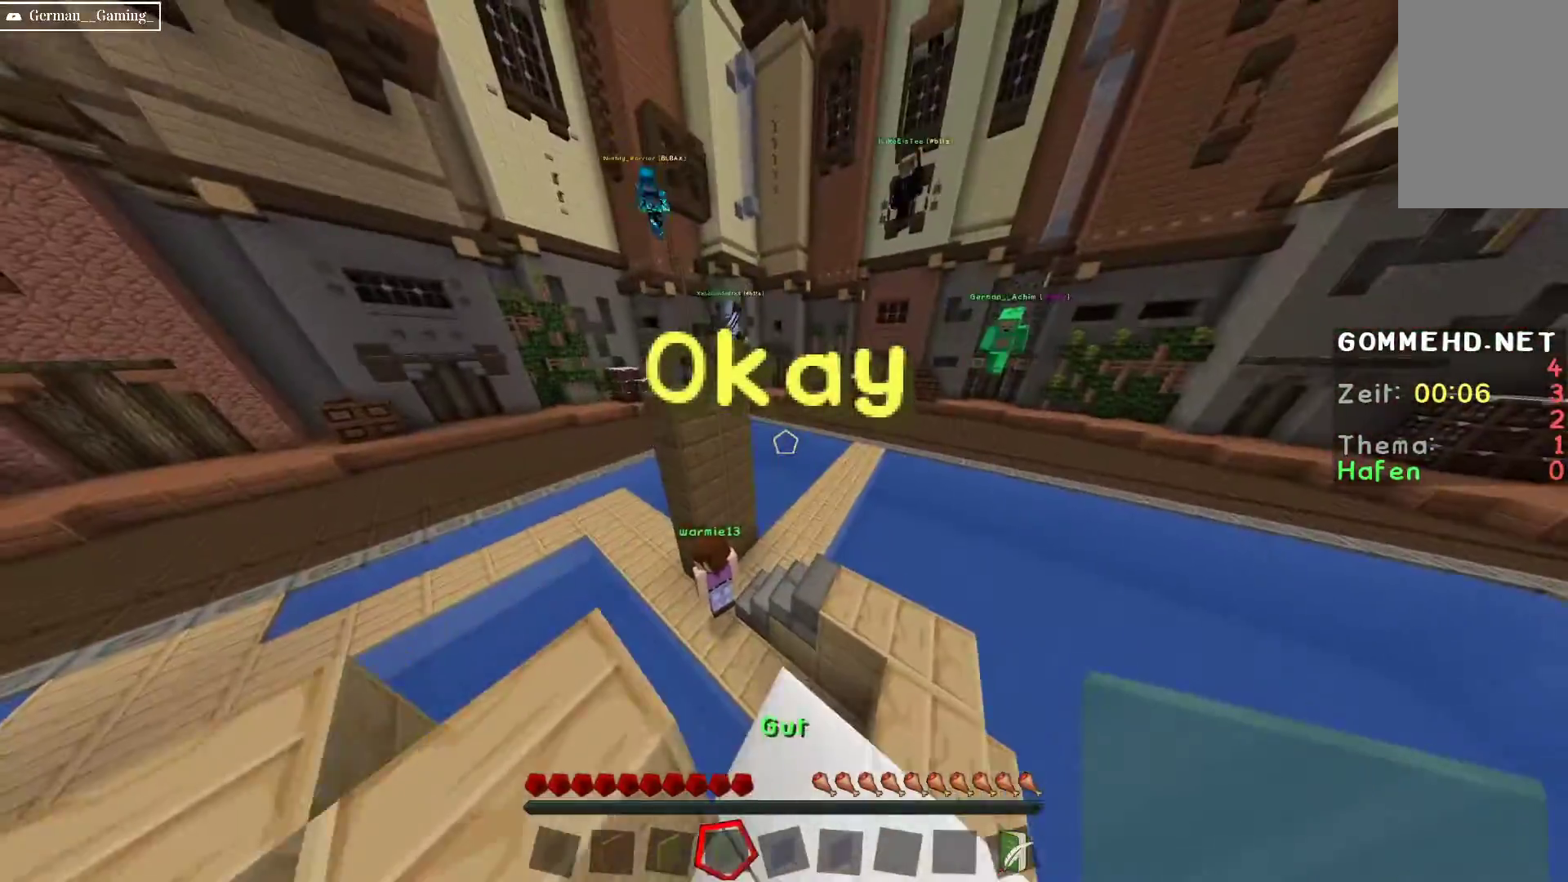
{"keys": ["a", "space", "w"], "mouse": [], "events": [[100, "space", "up"], [283, "a", "up"], [283, "space", "down"], [450, "a", "down"]]}
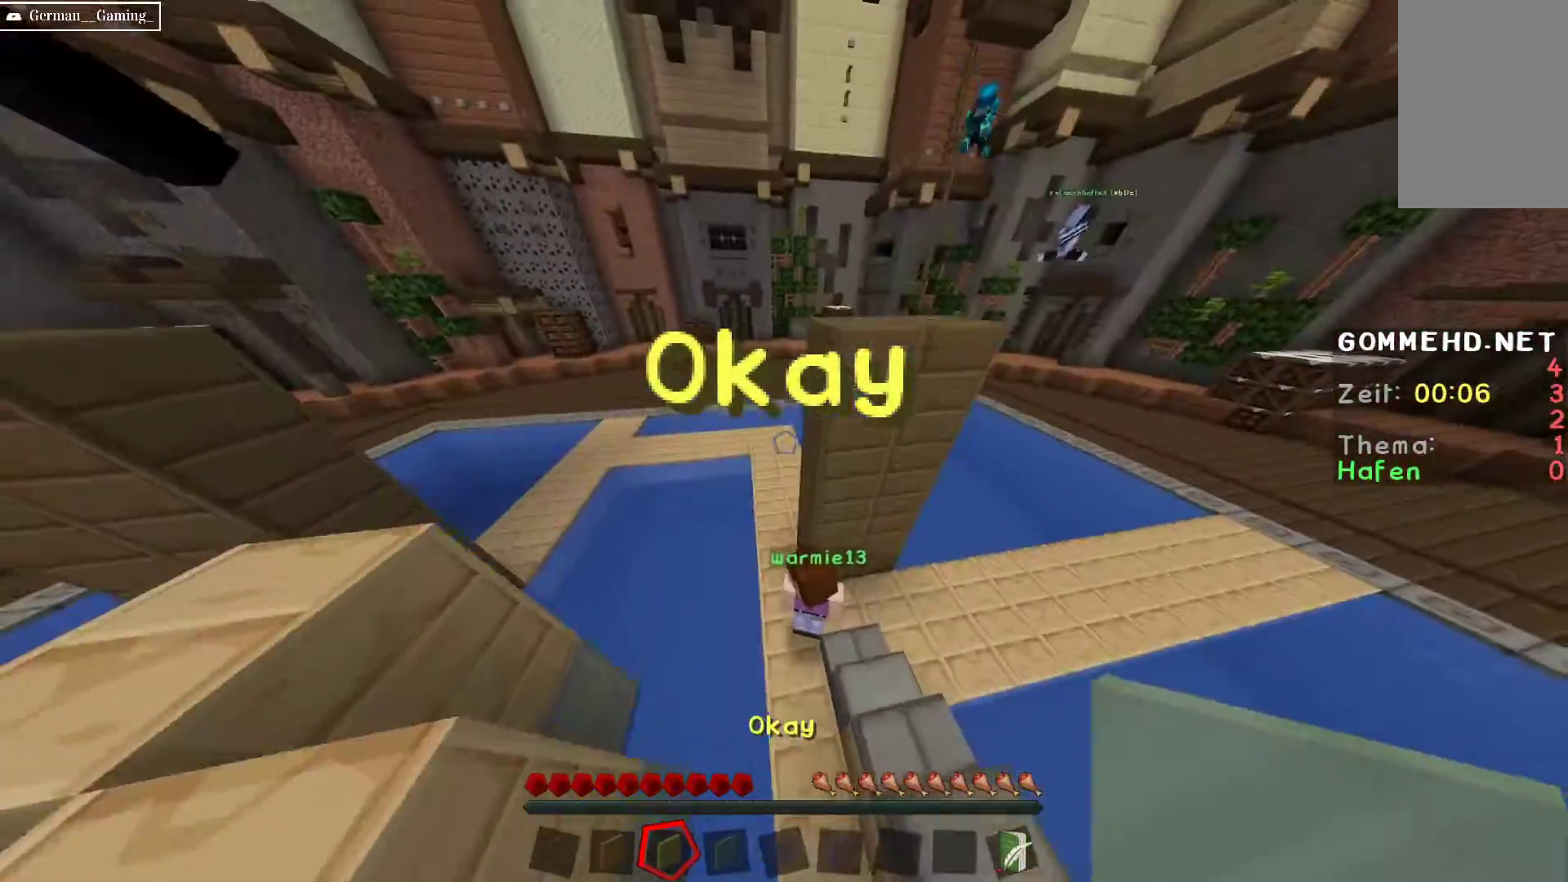
{"keys": ["a", "w"], "mouse": [], "events": [[133, "a", "up"], [233, "space", "up"], [350, "a", "down"]]}
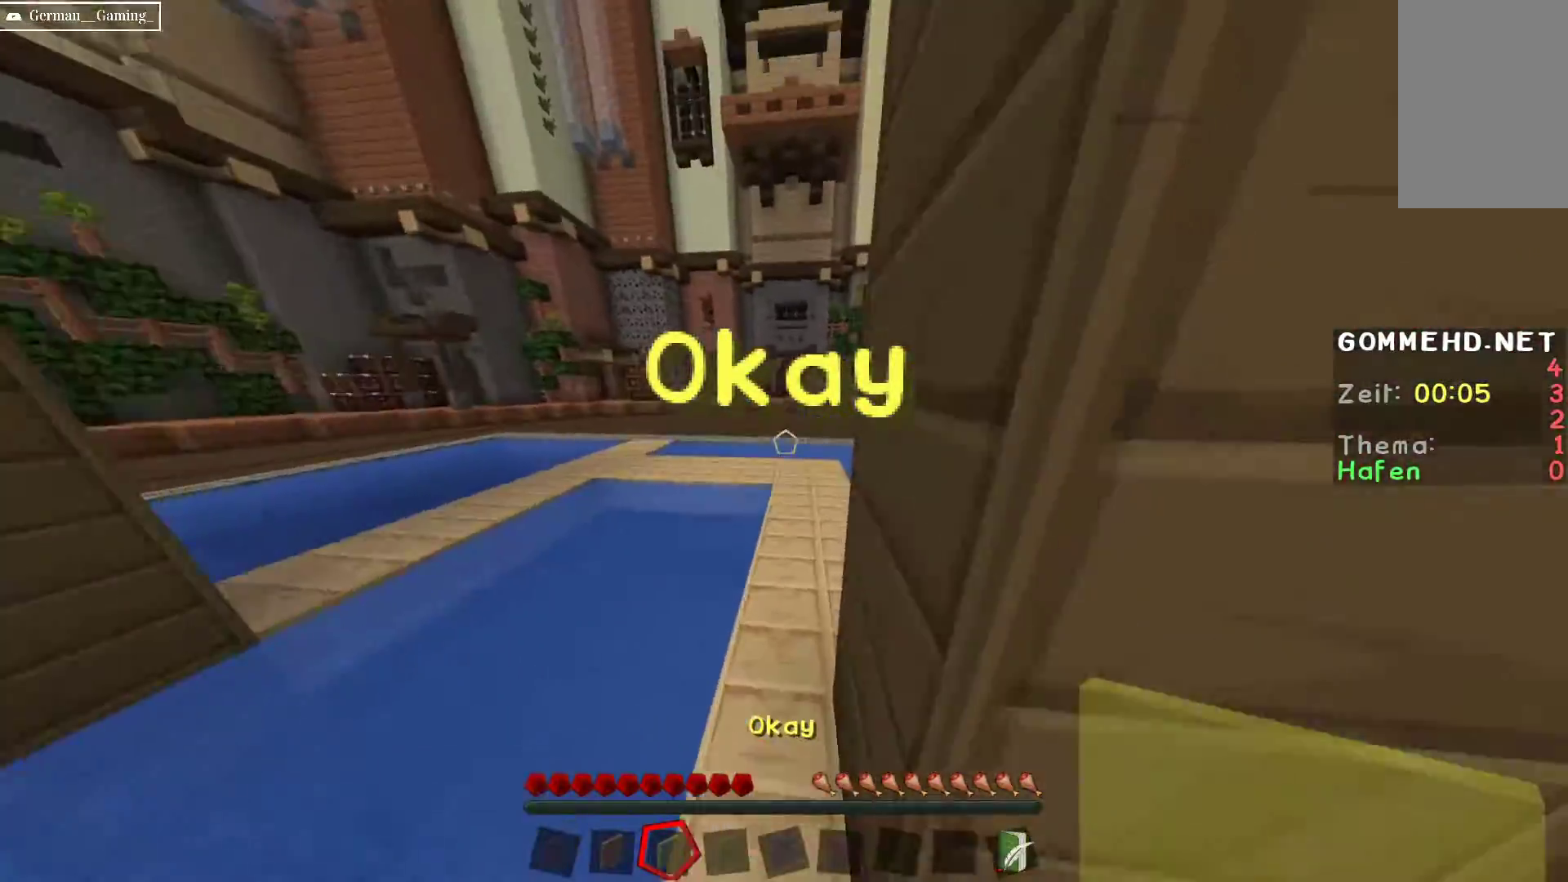
{"keys": ["space", "w"], "mouse": [], "events": [[183, "space", "down"], [233, "a", "up"]]}
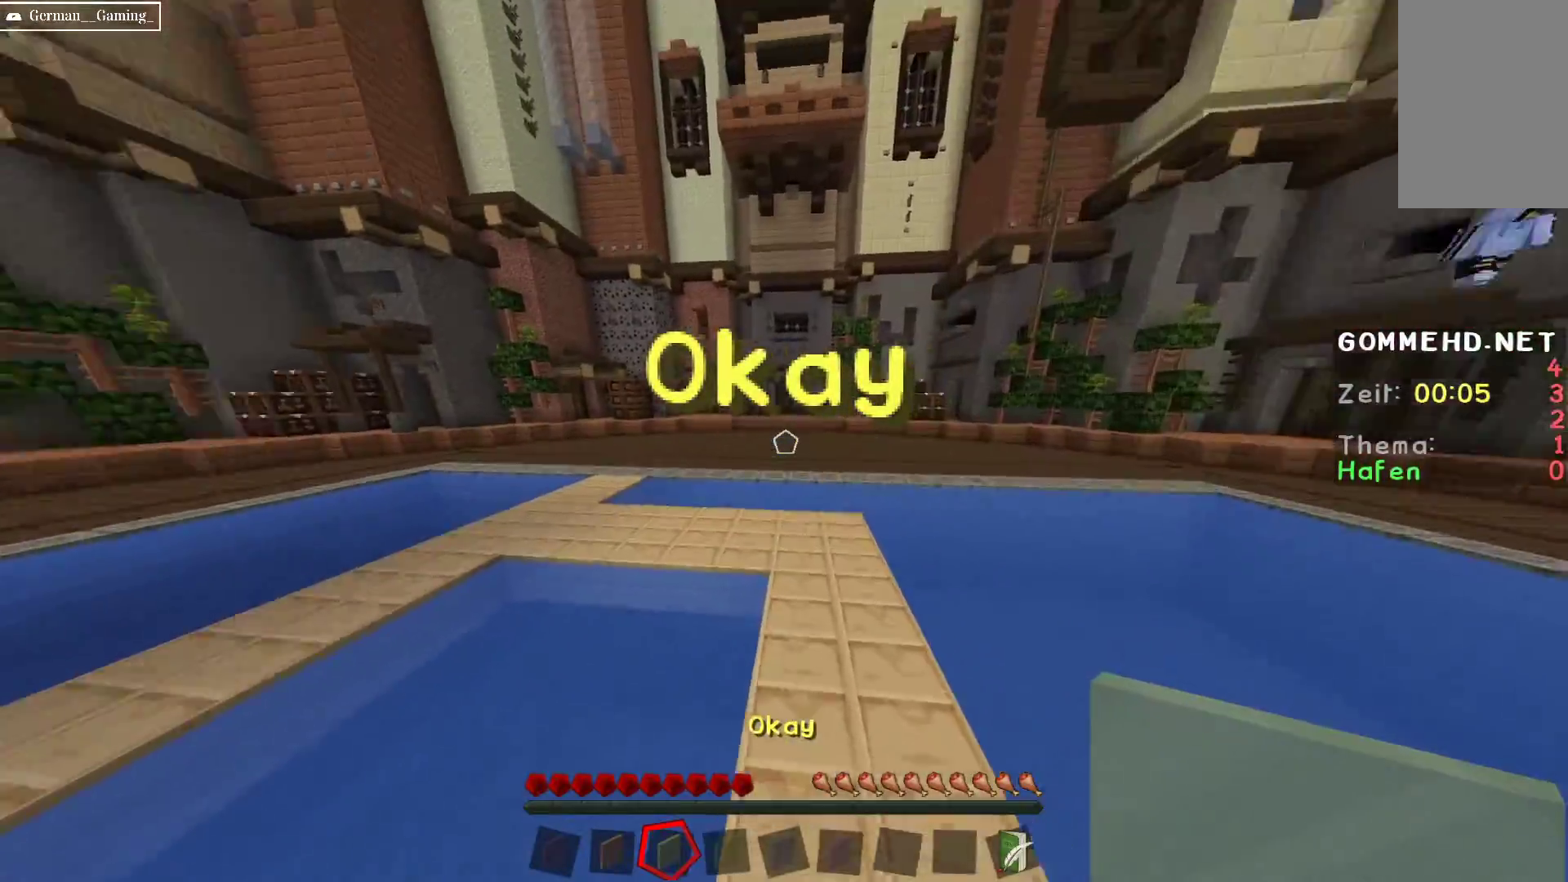
{"keys": ["space", "w"], "mouse": [], "events": [[167, "a", "down"], [500, "a", "up"]]}
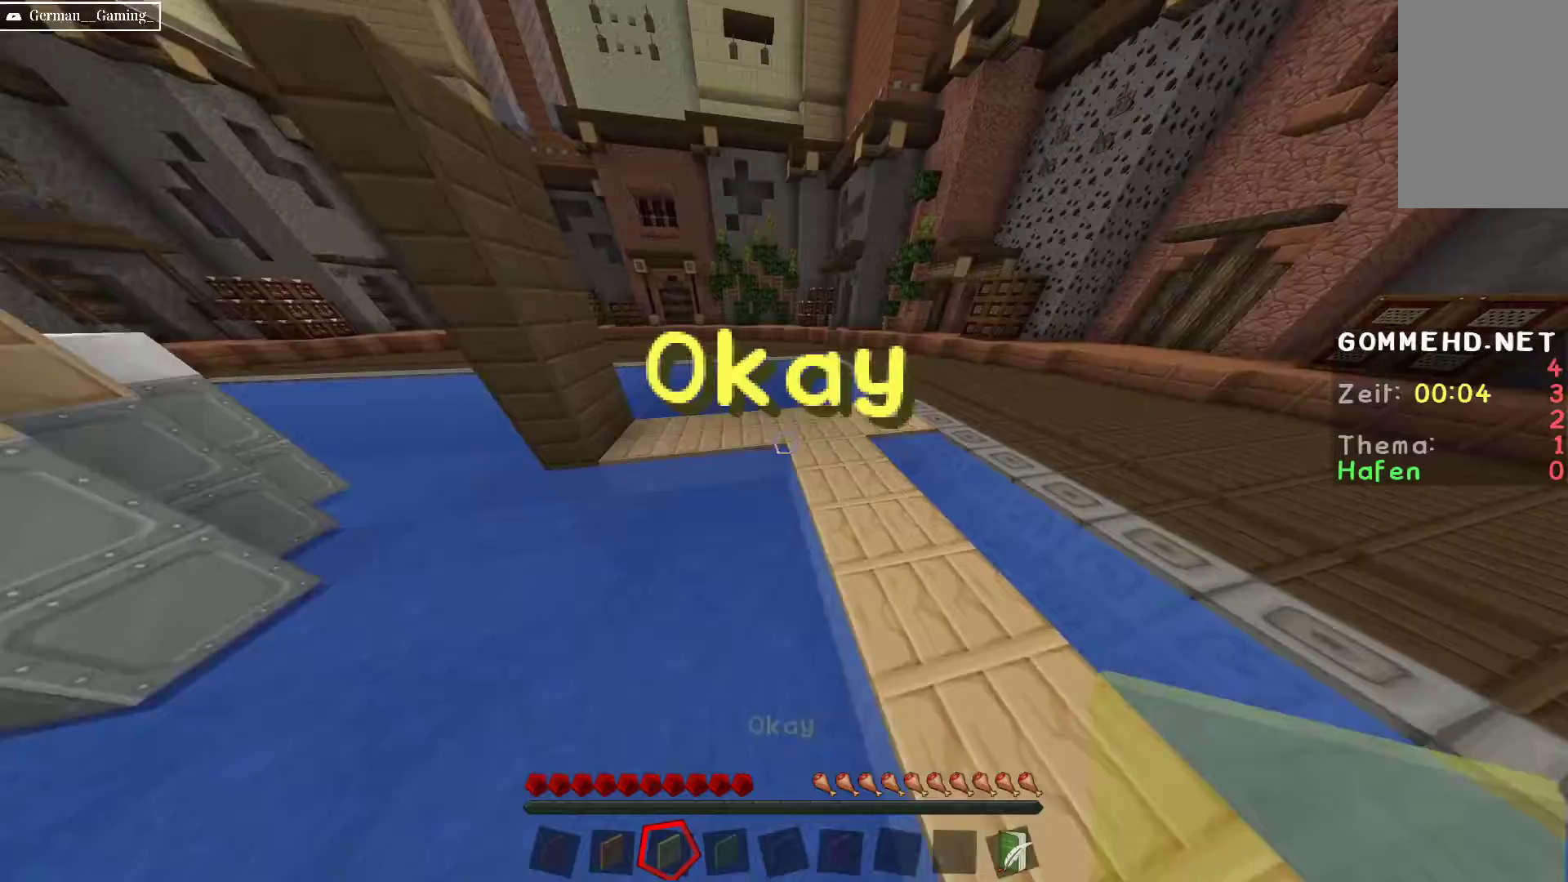
{"keys": ["space", "w"], "mouse": [], "events": []}
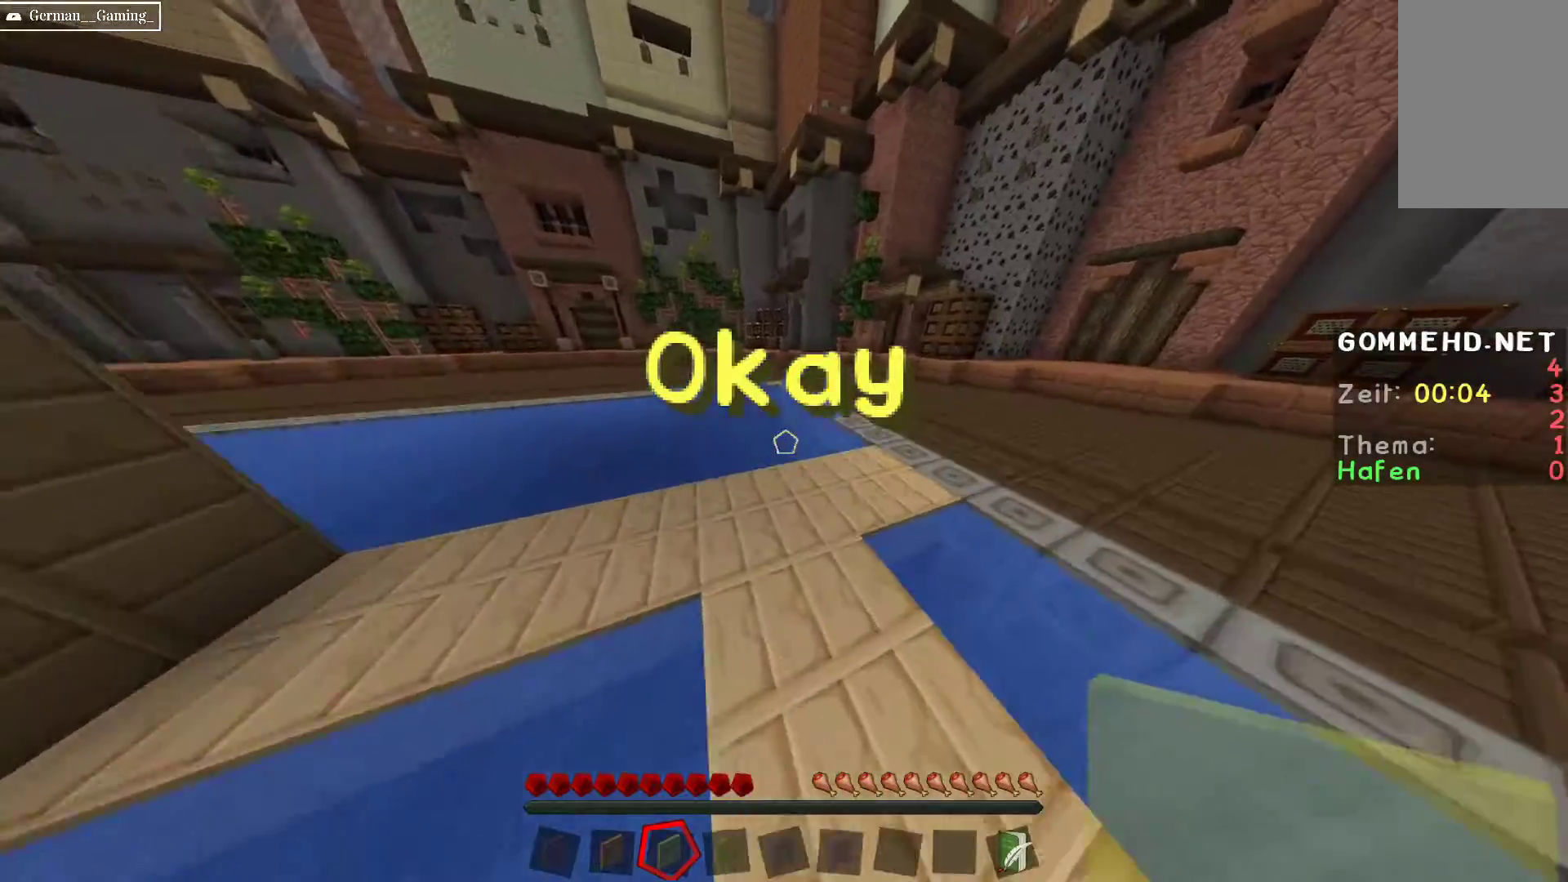
{"keys": ["a", "space", "w"], "mouse": [], "events": [[317, "a", "down"]]}
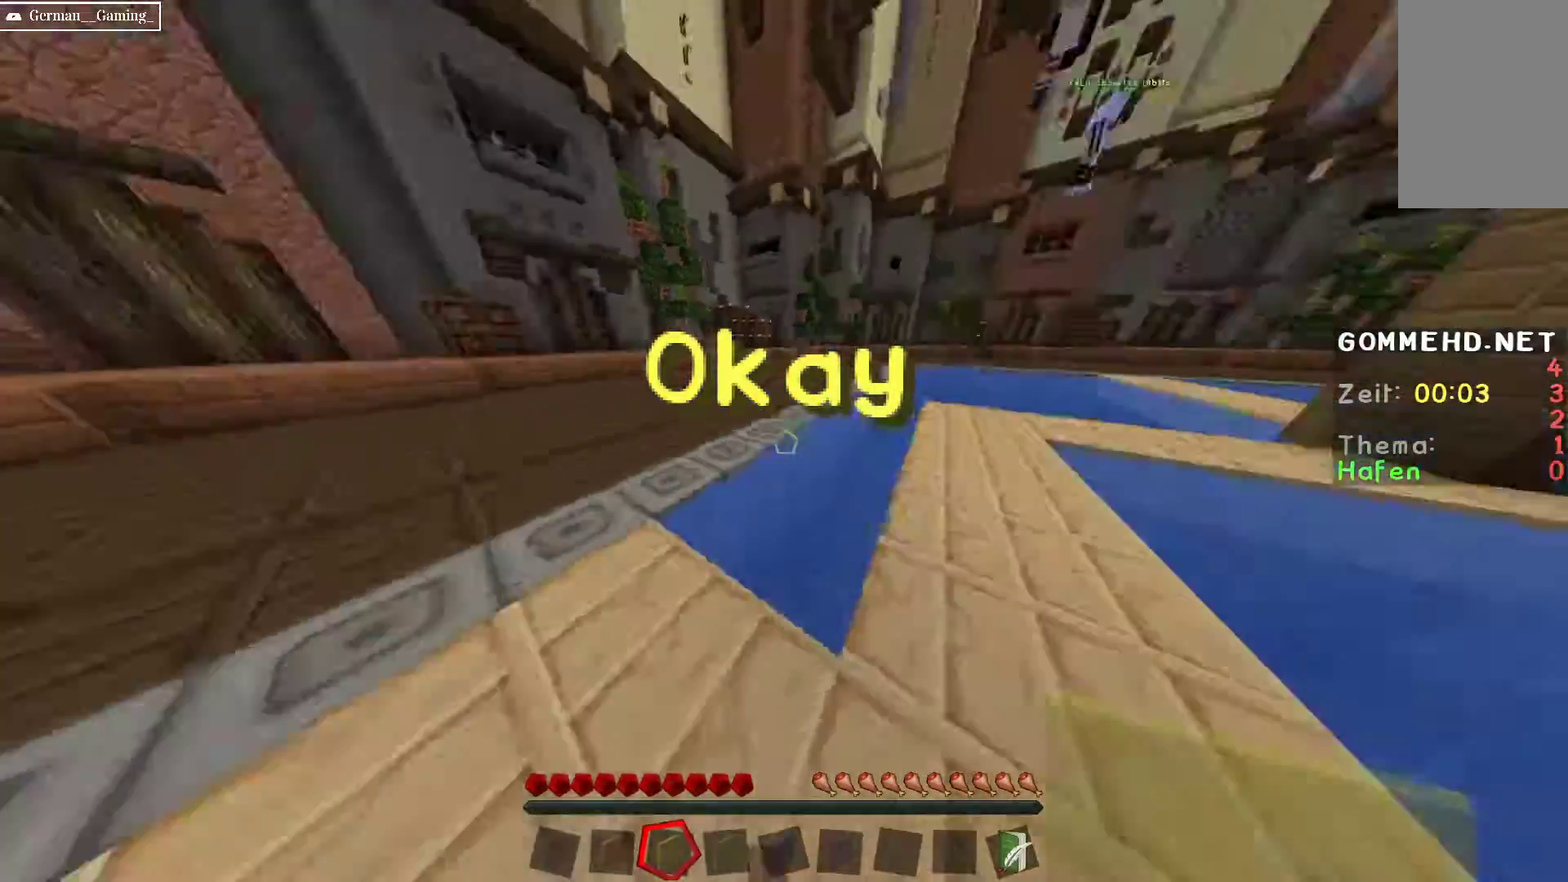
{"keys": ["d", "space", "w"], "mouse": [], "events": [[400, "d", "down"], [450, "a", "up"]]}
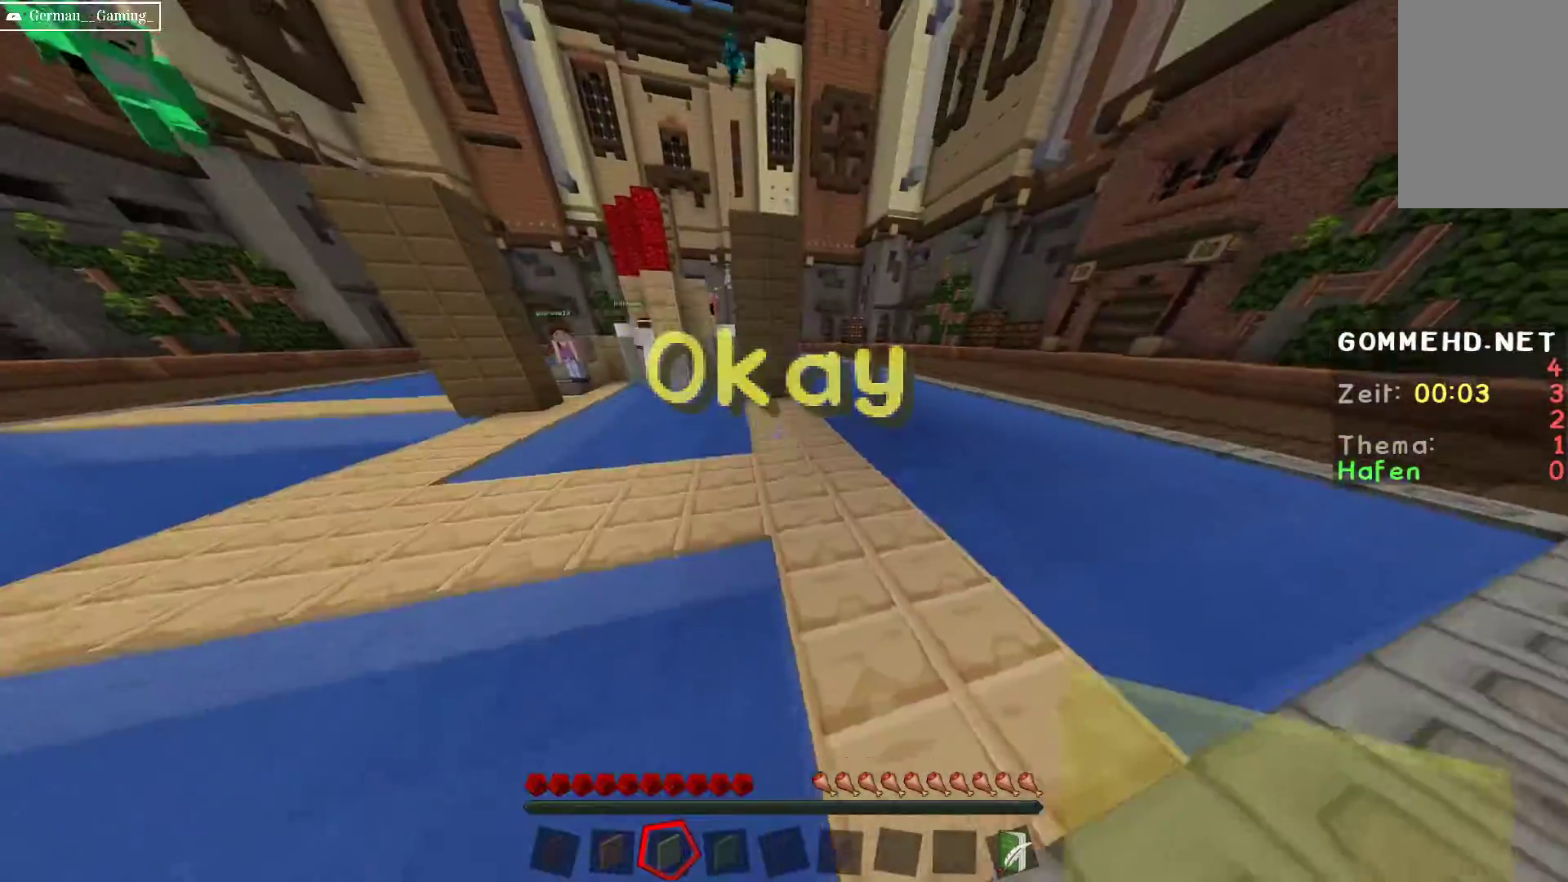
{"keys": ["a", "space", "w"], "mouse": [], "events": [[150, "space", "up"], [217, "space", "down"], [300, "d", "up"], [467, "a", "down"]]}
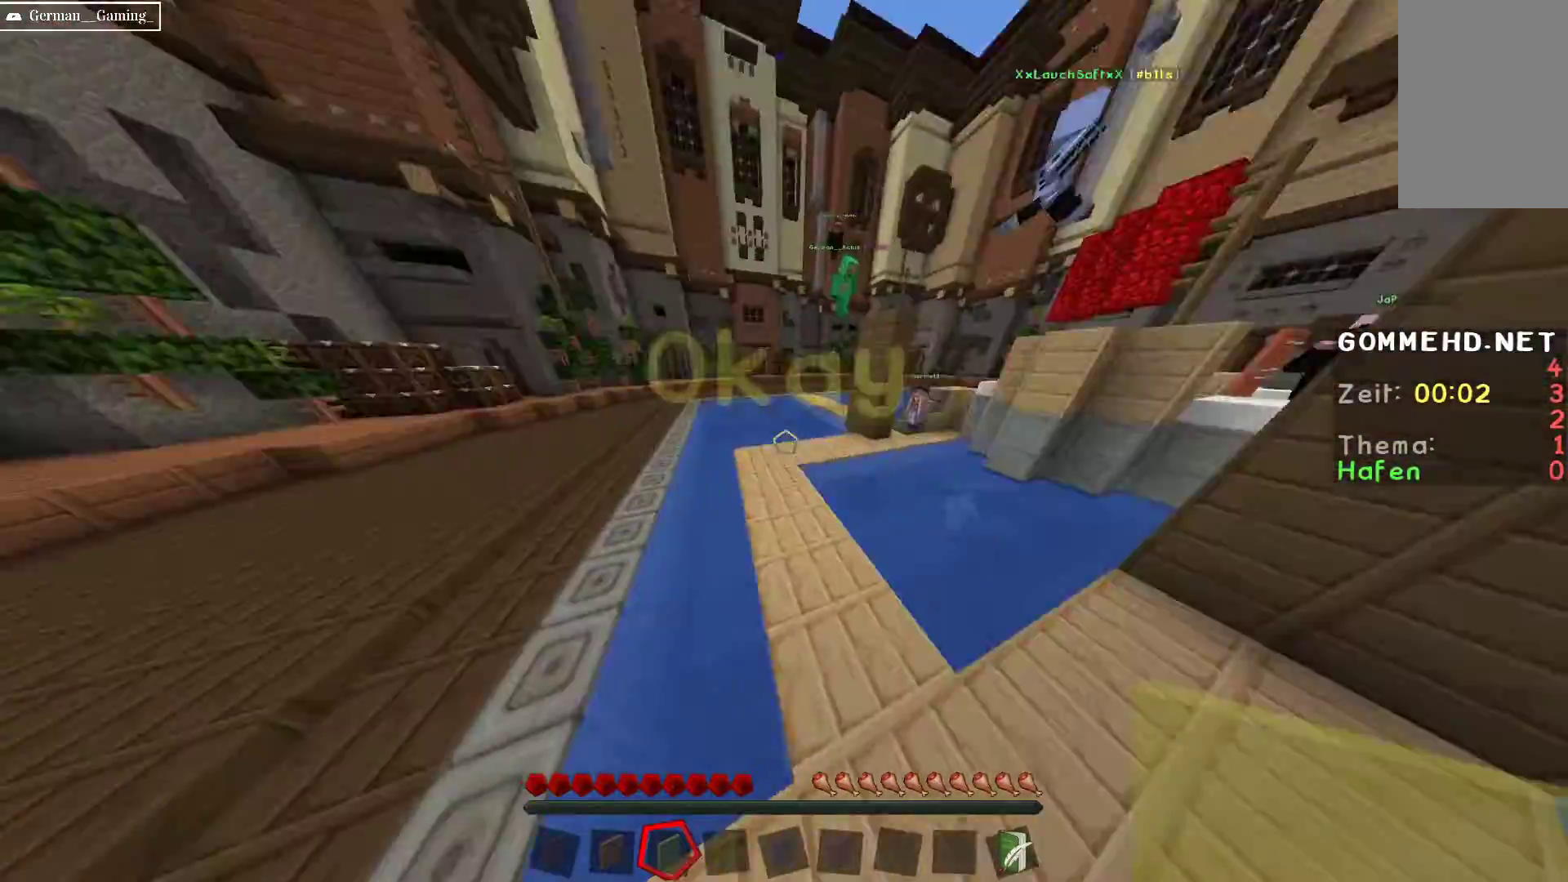
{"keys": ["a", "w"], "mouse": [], "events": [[83, "space", "up"]]}
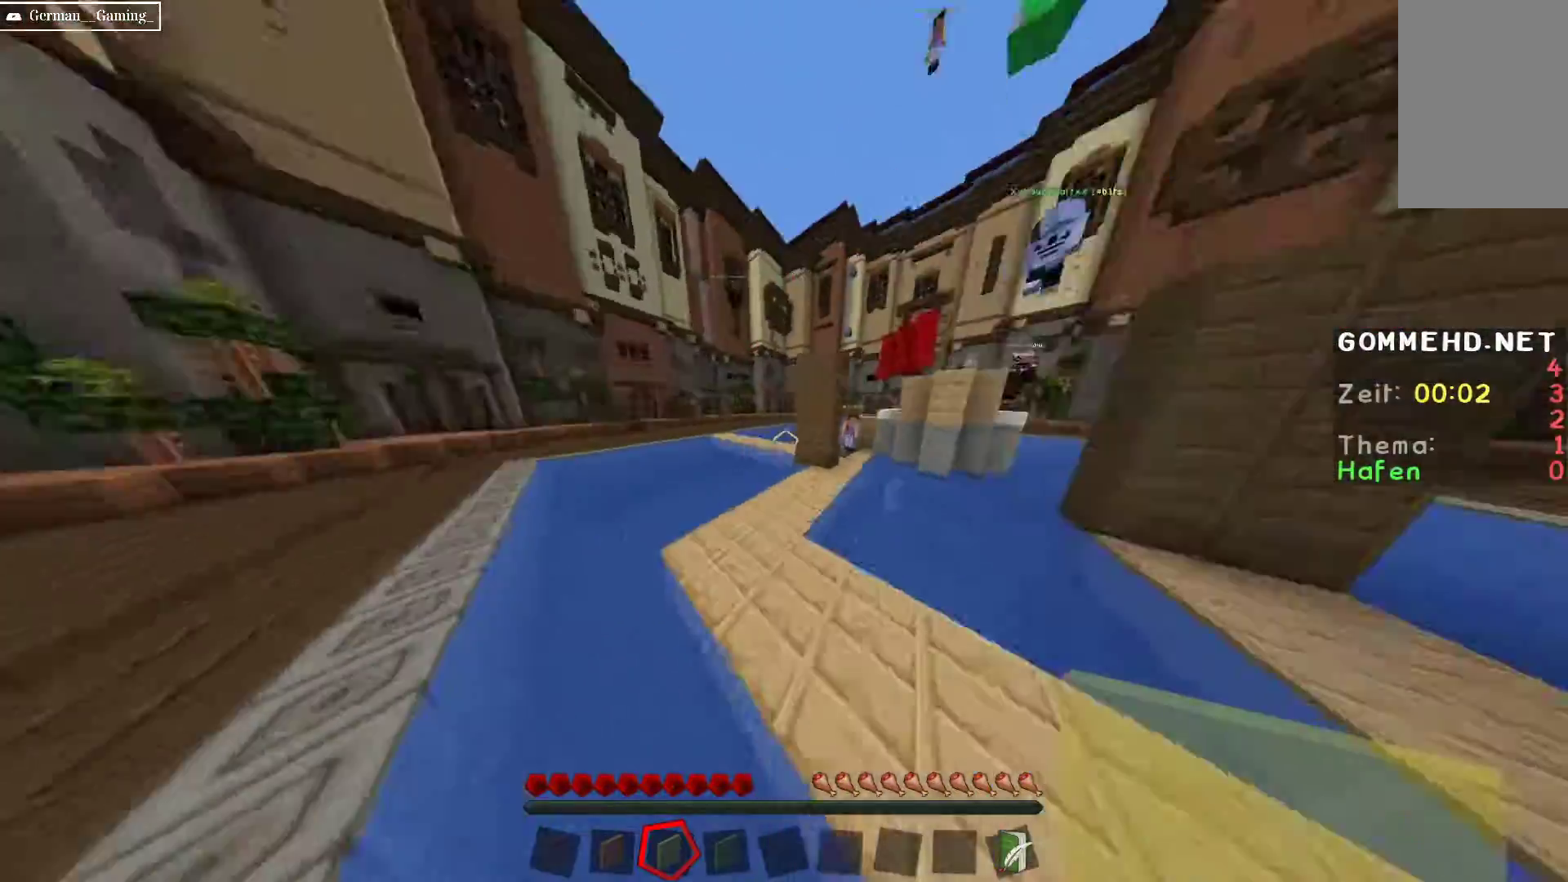
{"keys": ["space", "w"], "mouse": [], "events": [[50, "a", "up"], [150, "d", "down"], [400, "space", "down"], [450, "d", "up"]]}
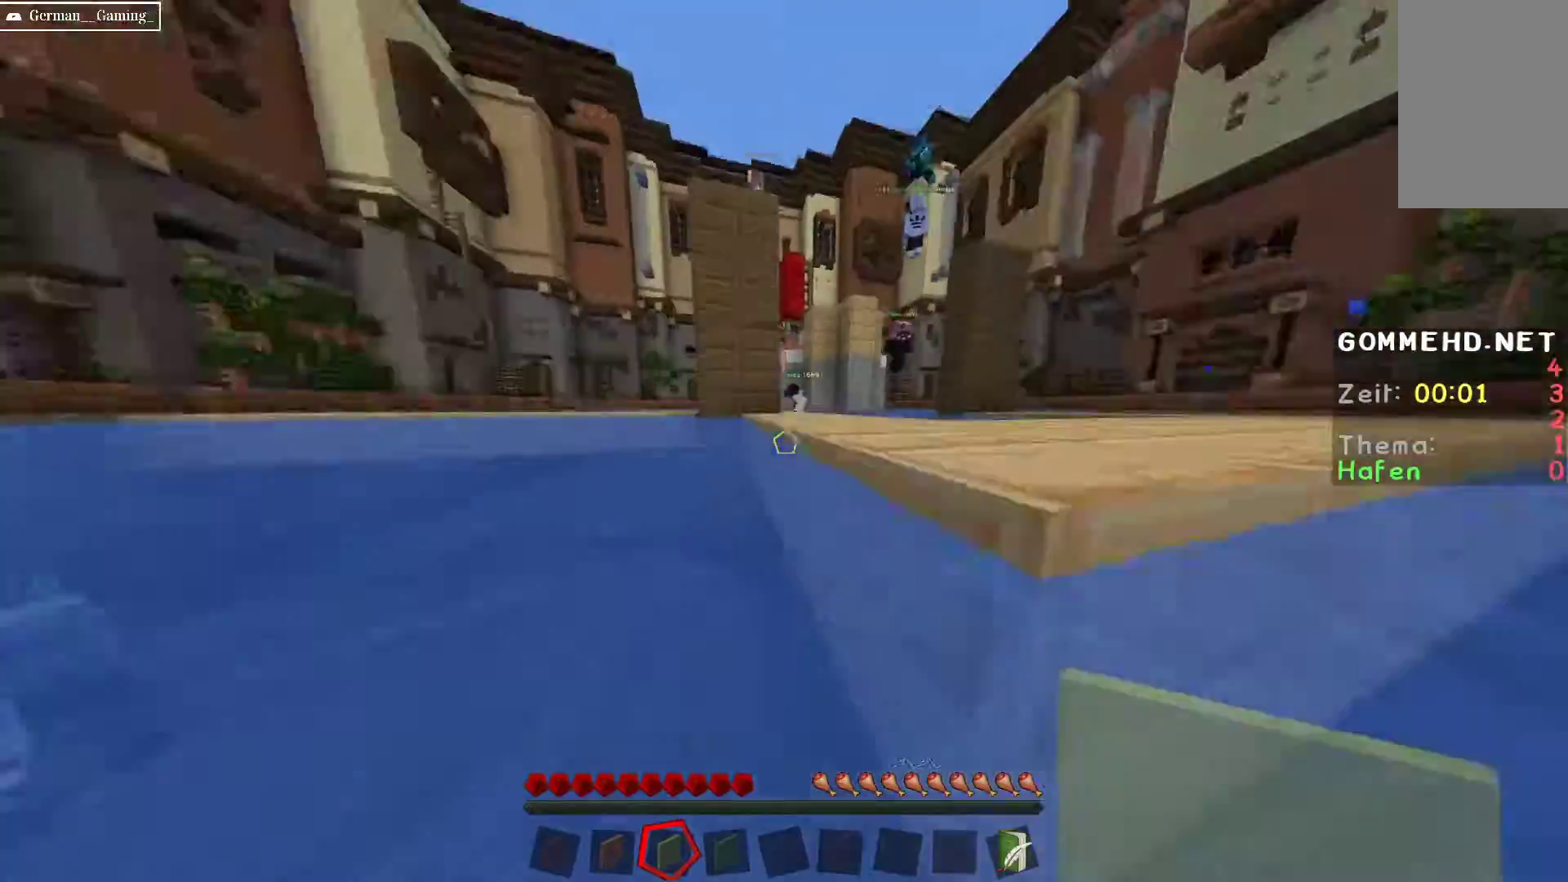
{"keys": ["d", "w"], "mouse": [], "events": [[183, "d", "down"], [333, "space", "up"]]}
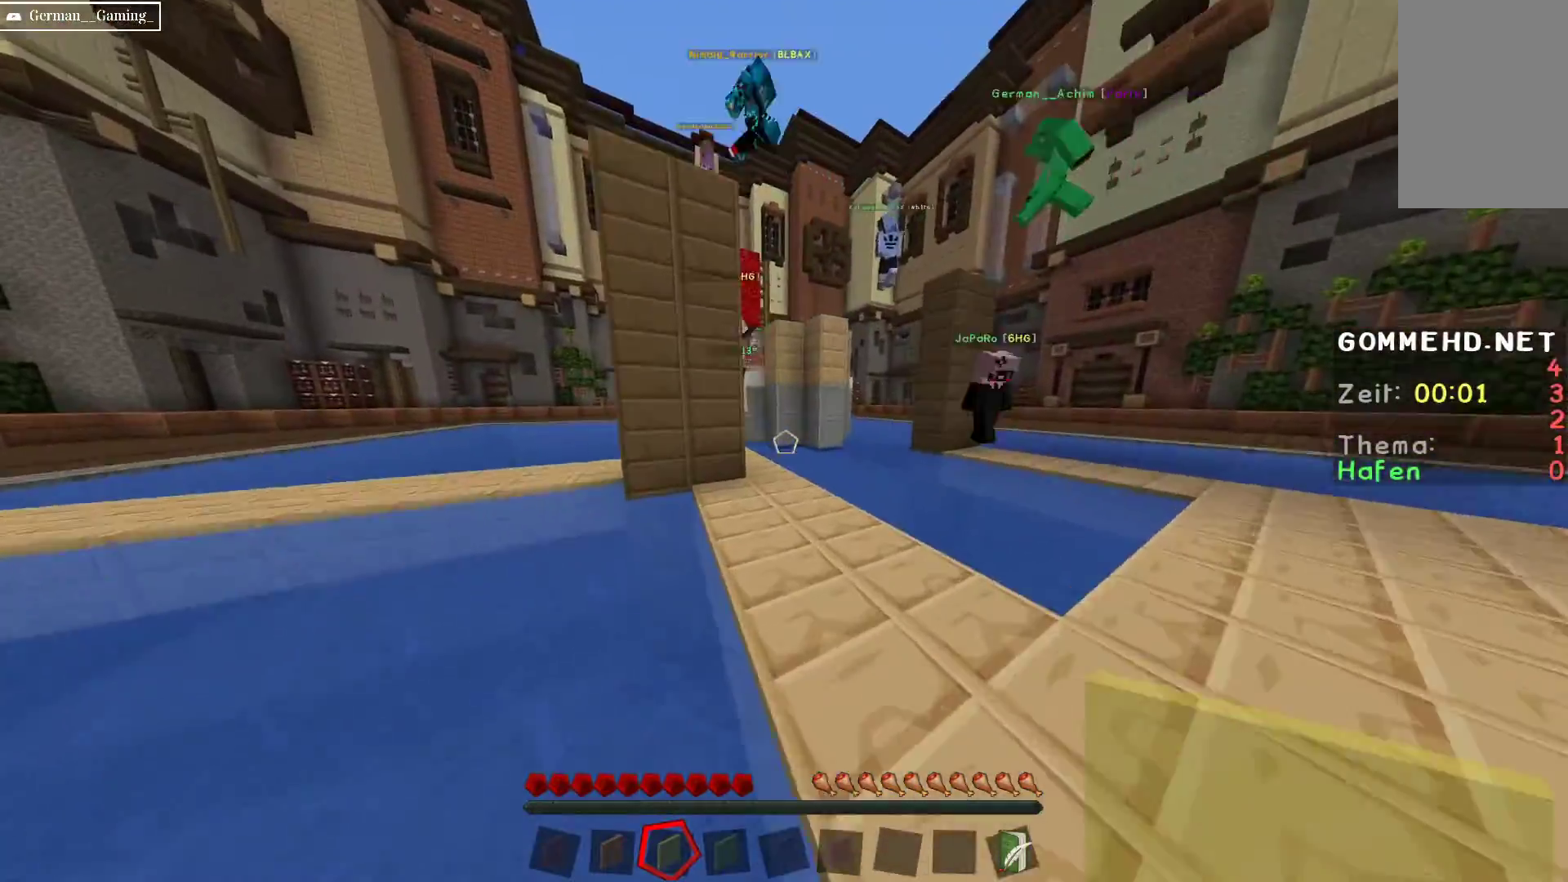
{"keys": ["d", "space", "w"], "mouse": [], "events": [[250, "space", "down"]]}
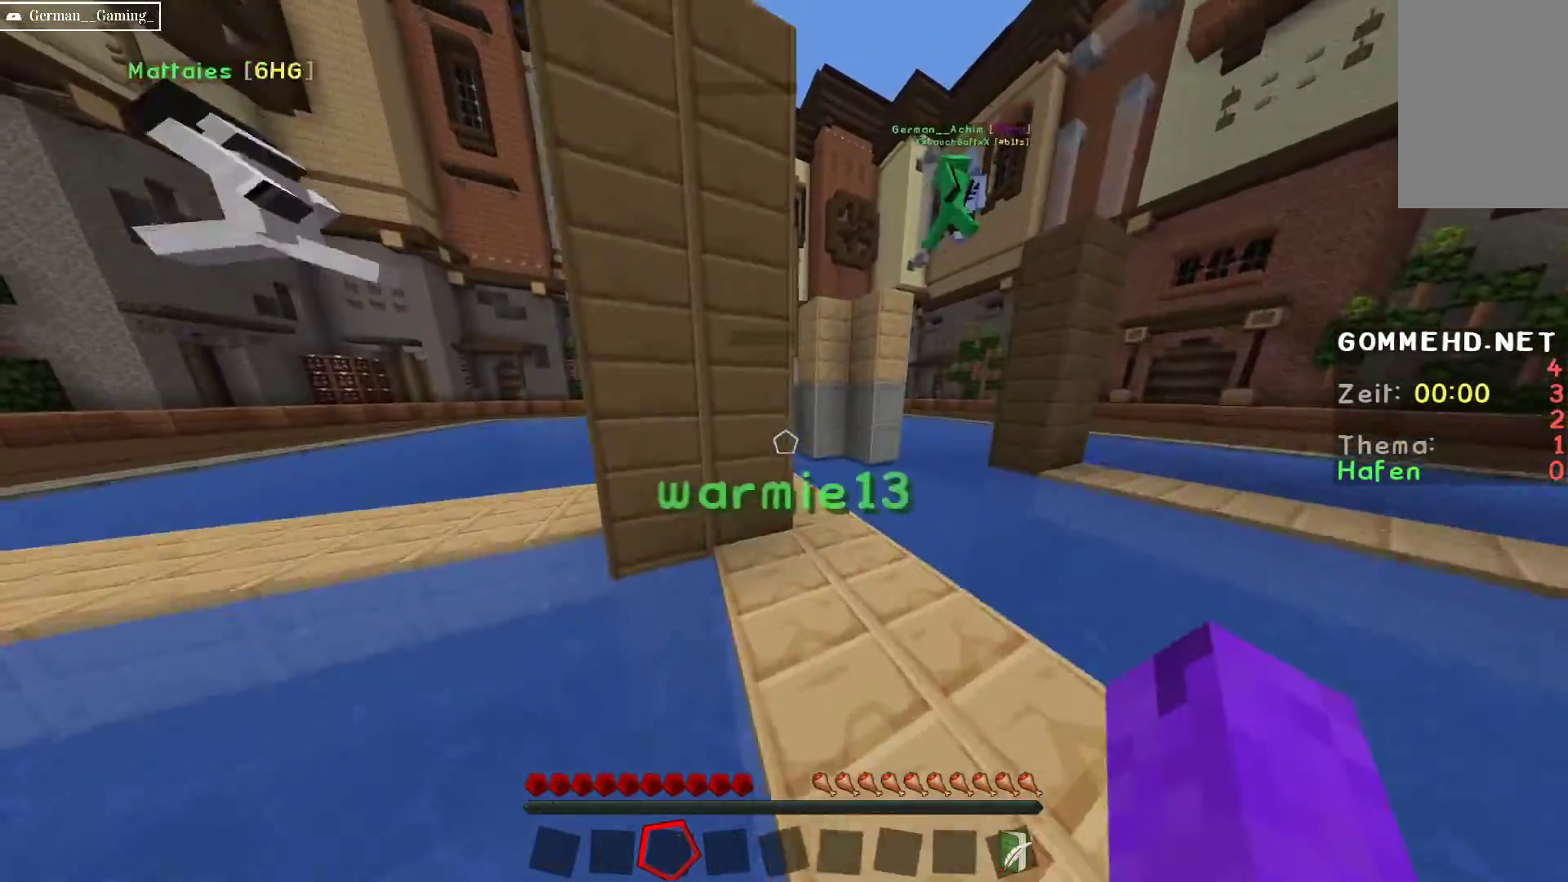
{"keys": ["w"], "mouse": [], "events": [[50, "space", "up"], [450, "d", "up"]]}
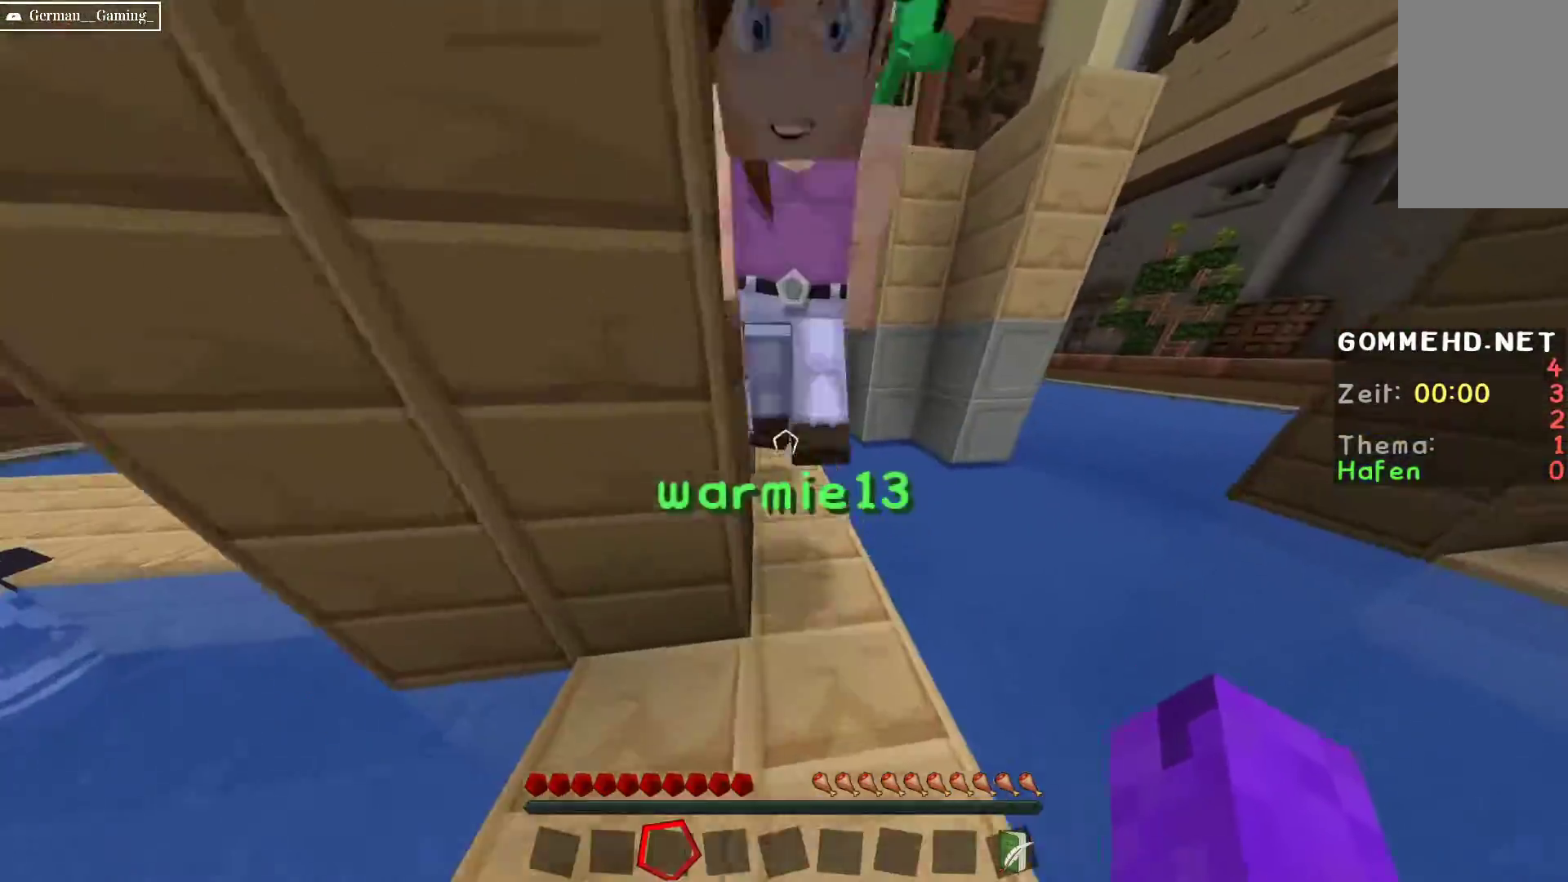
{"keys": ["space", "w"], "mouse": [], "events": [[17, "d", "down"], [233, "d", "up"], [383, "space", "down"]]}
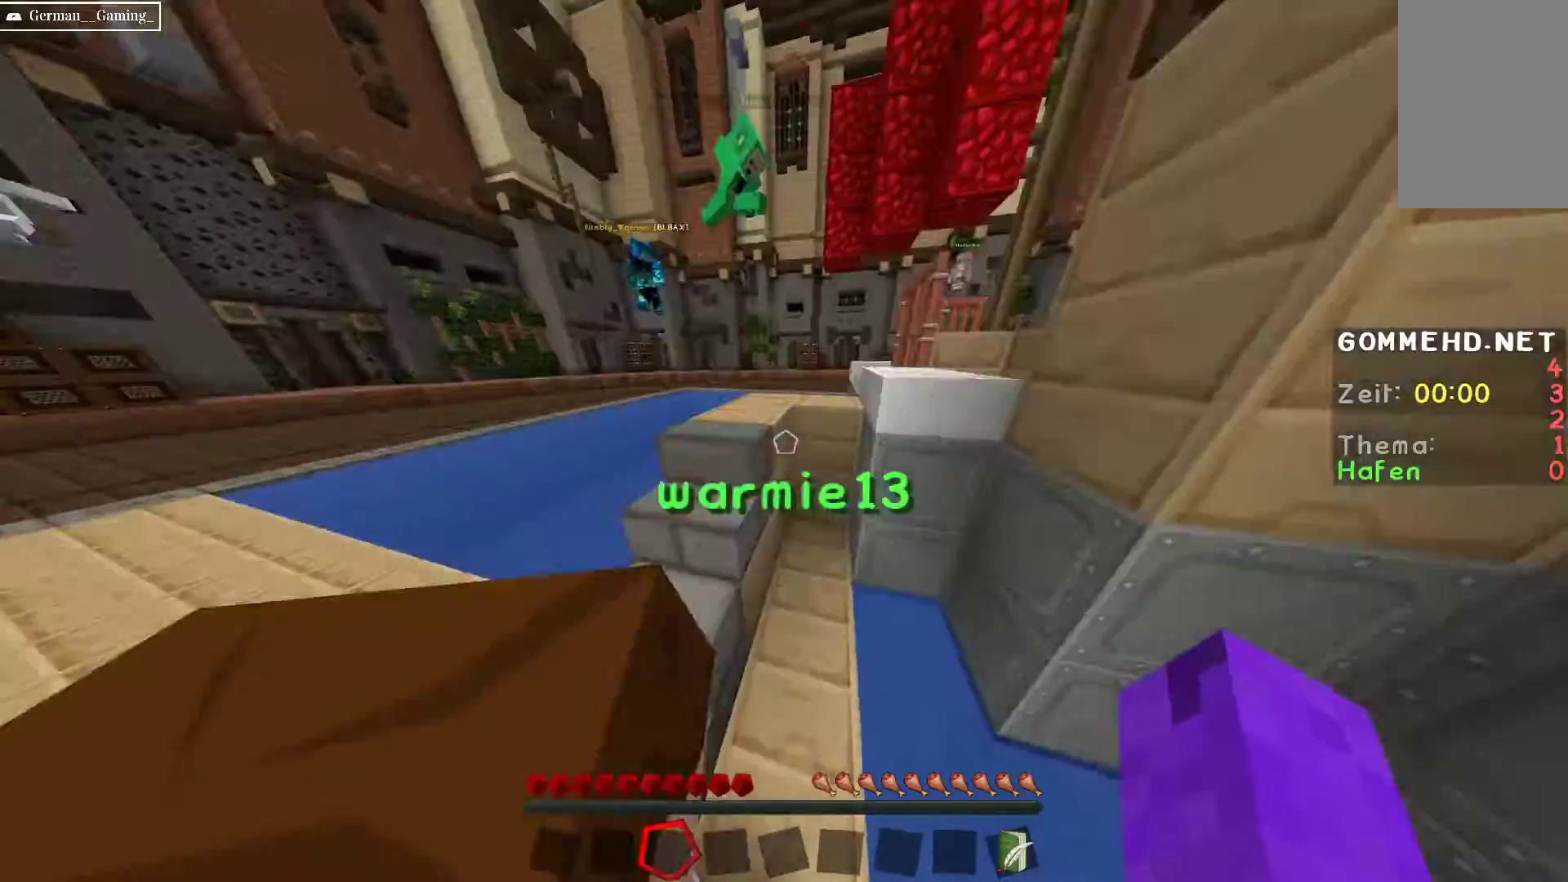
{"keys": ["a", "w"], "mouse": [], "events": [[33, "a", "down"], [150, "space", "up"]]}
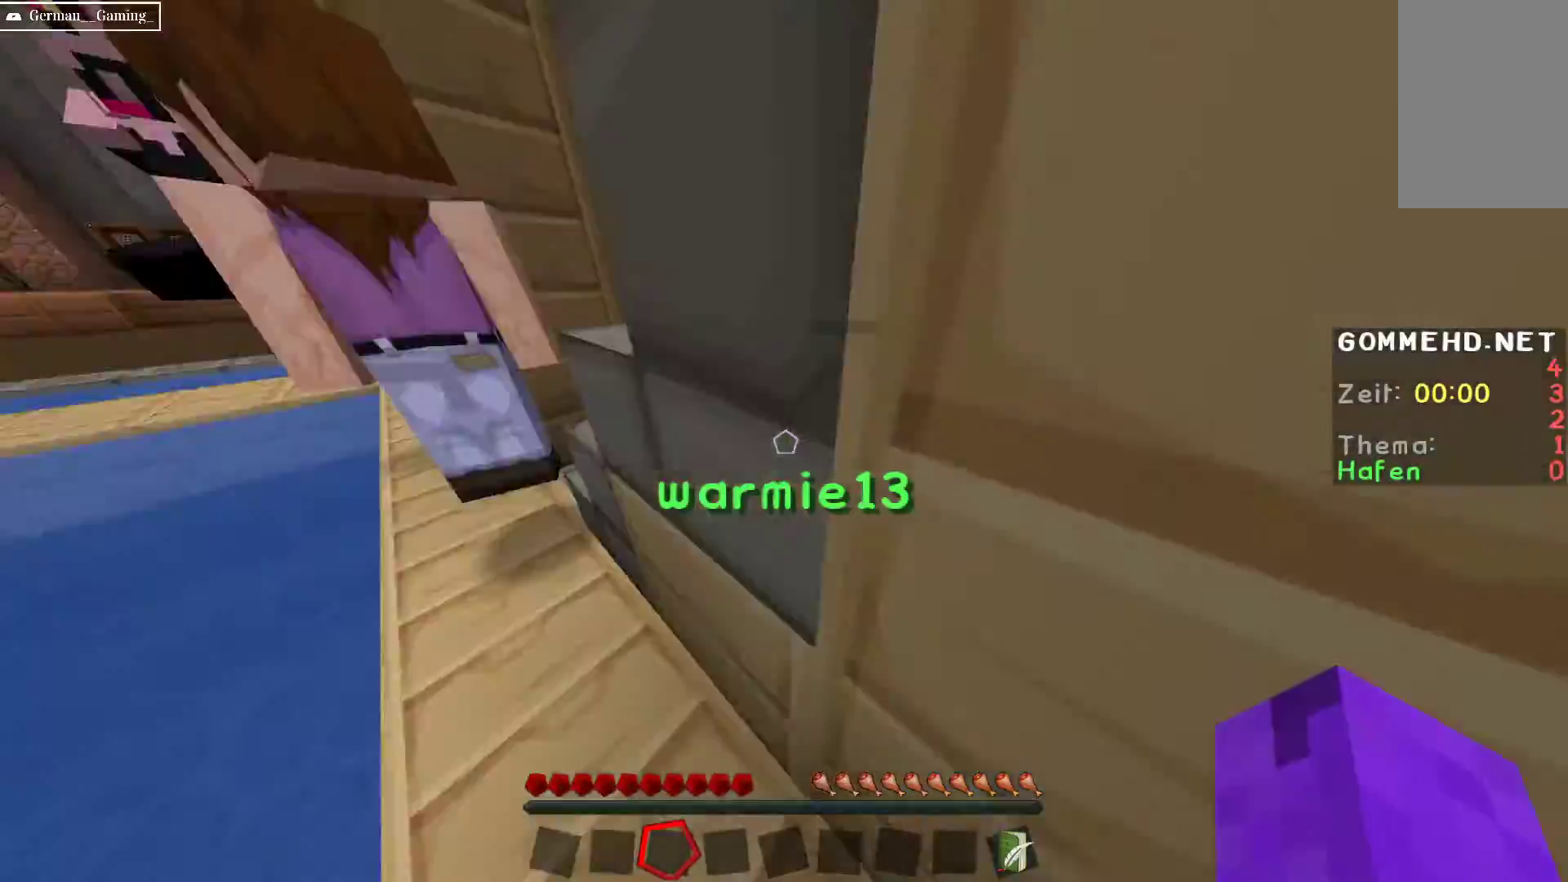
{"keys": ["a", "space", "w"], "mouse": [], "events": [[233, "space", "down"]]}
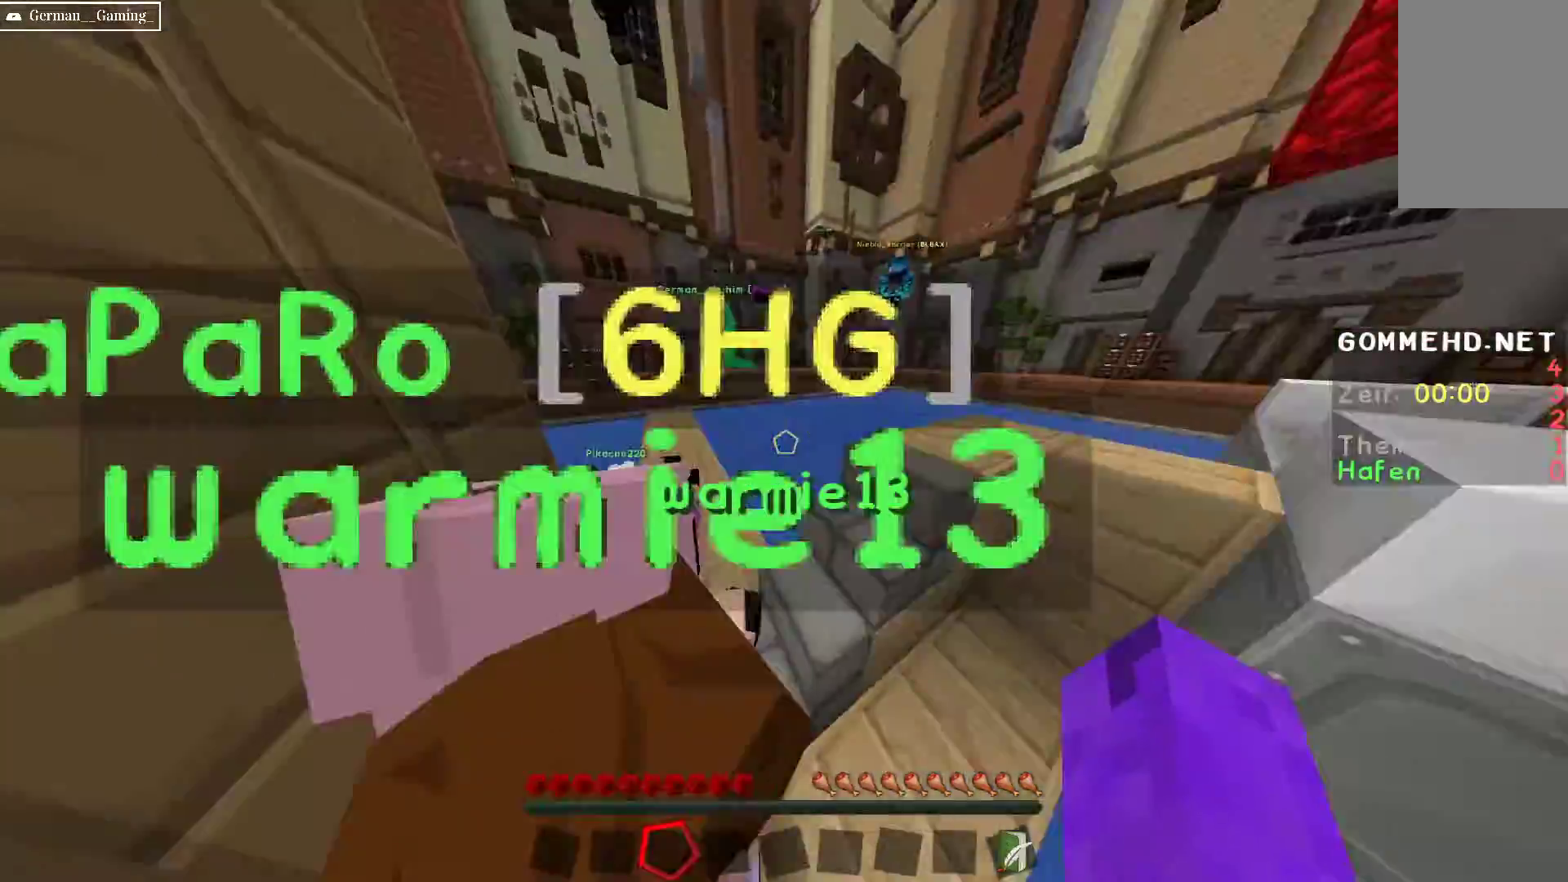
{"keys": ["w"], "mouse": [], "events": [[33, "a", "up"], [33, "space", "up"]]}
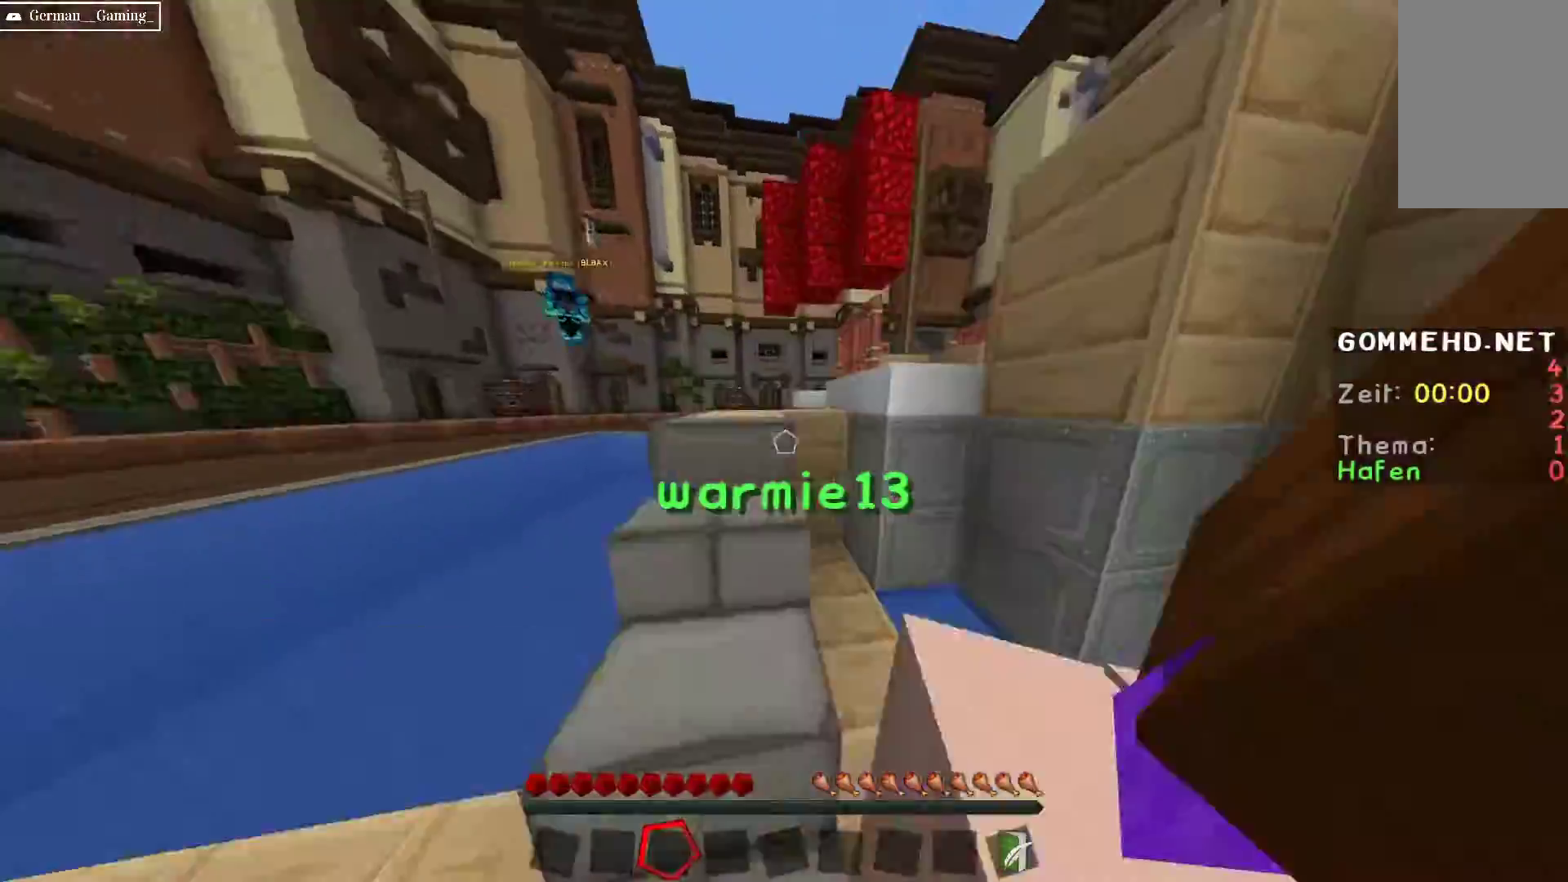
{"keys": ["space", "w"], "mouse": [], "events": [[283, "space", "down"]]}
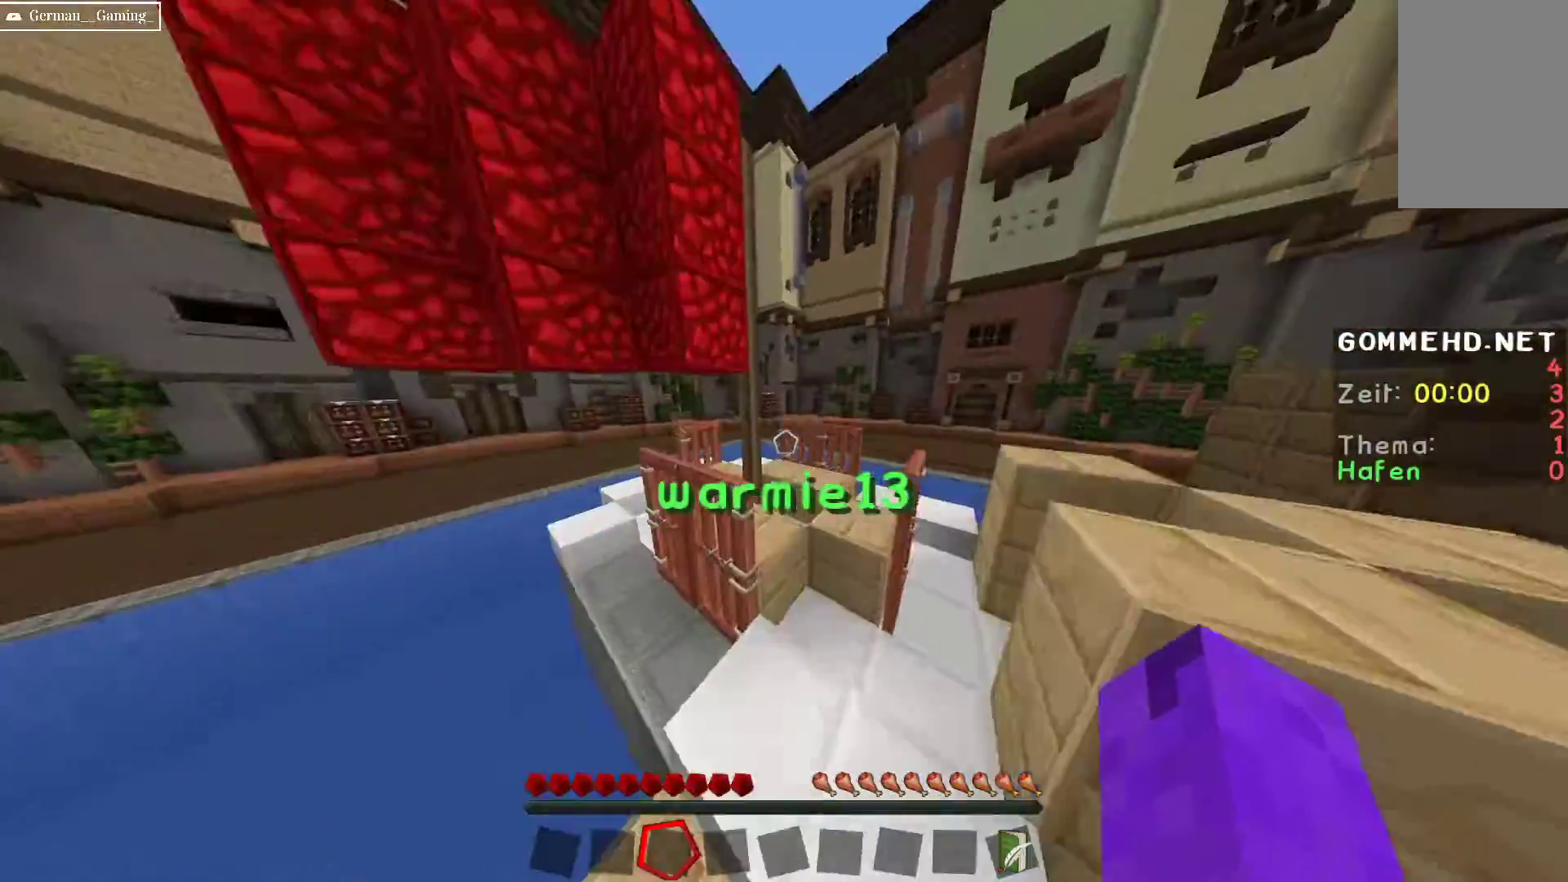
{"keys": ["space", "w"], "mouse": [], "events": [[83, "d", "down"], [133, "space", "up"], [450, "d", "up"], [467, "space", "down"]]}
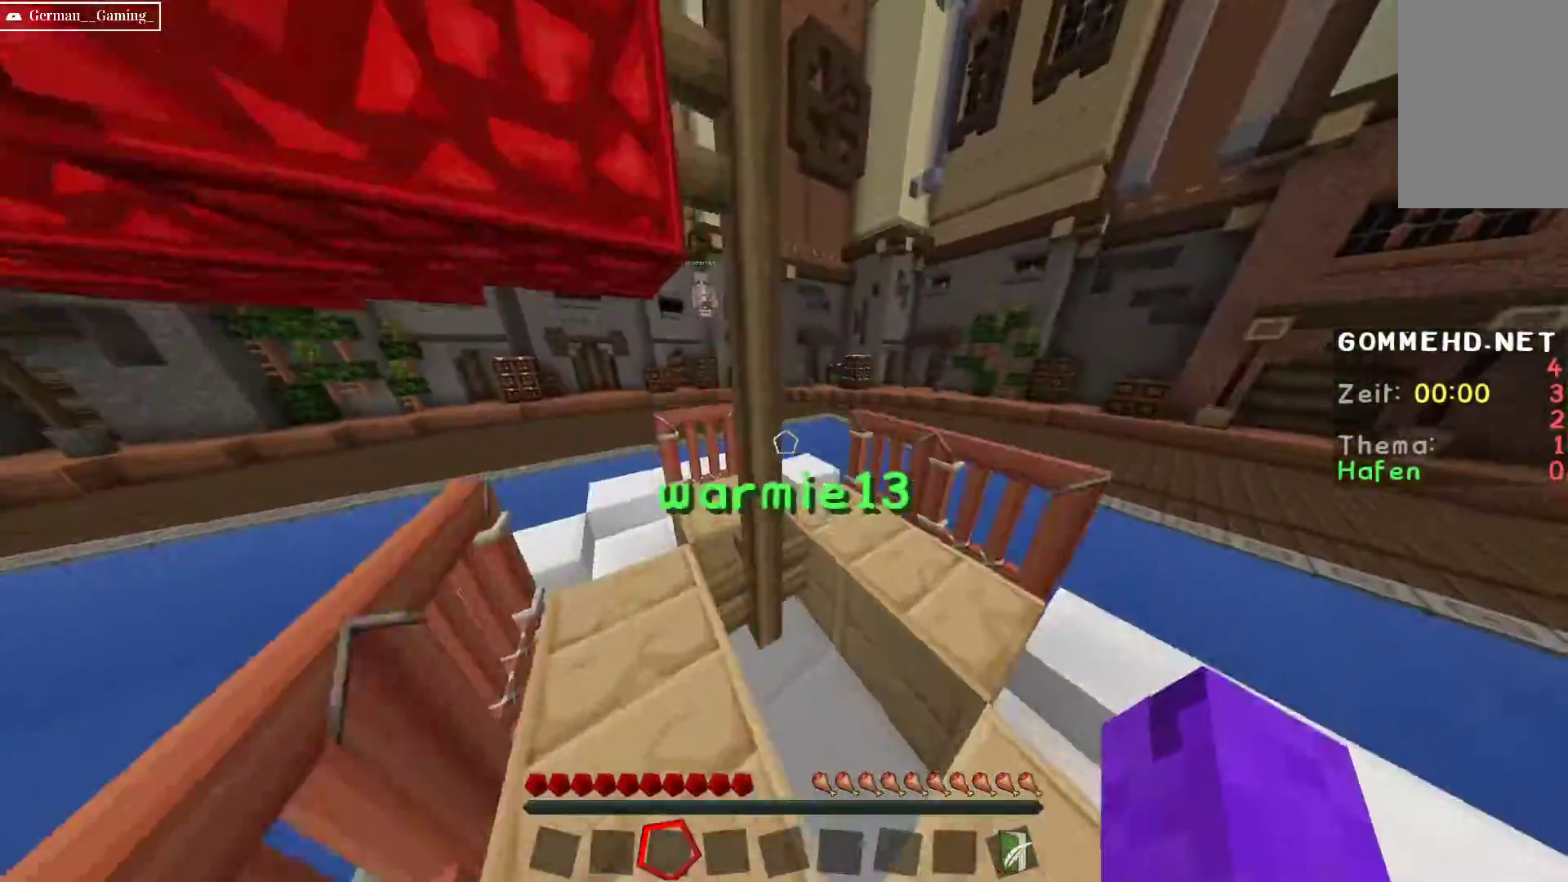
{"keys": ["d", "w"], "mouse": [], "events": [[300, "d", "down"], [317, "space", "up"]]}
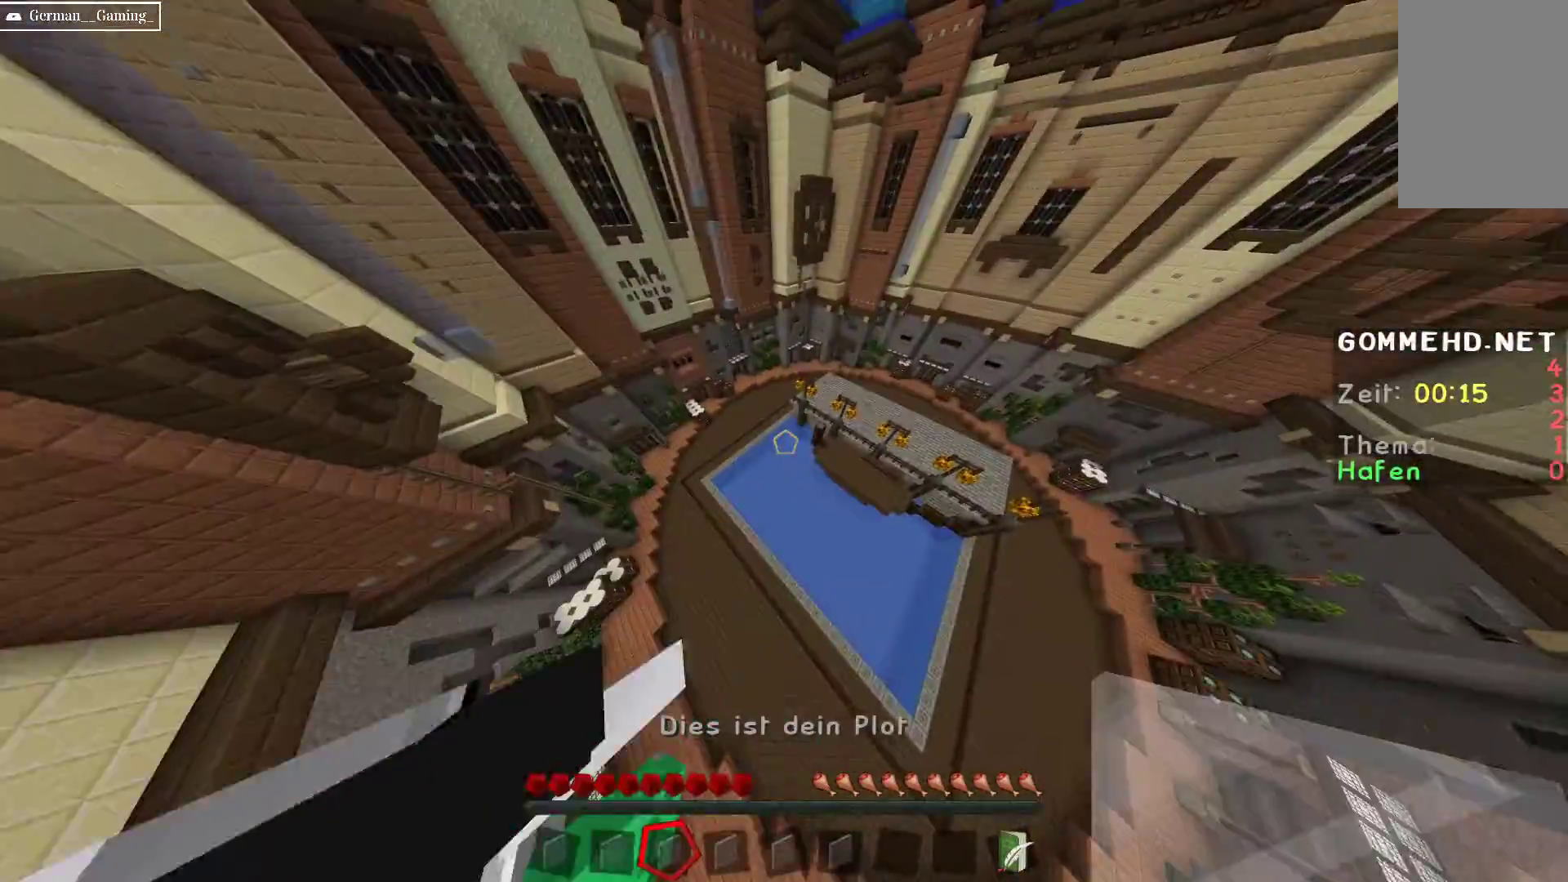
{"keys": ["w"], "mouse": [], "events": [[33, "d", "up"]]}